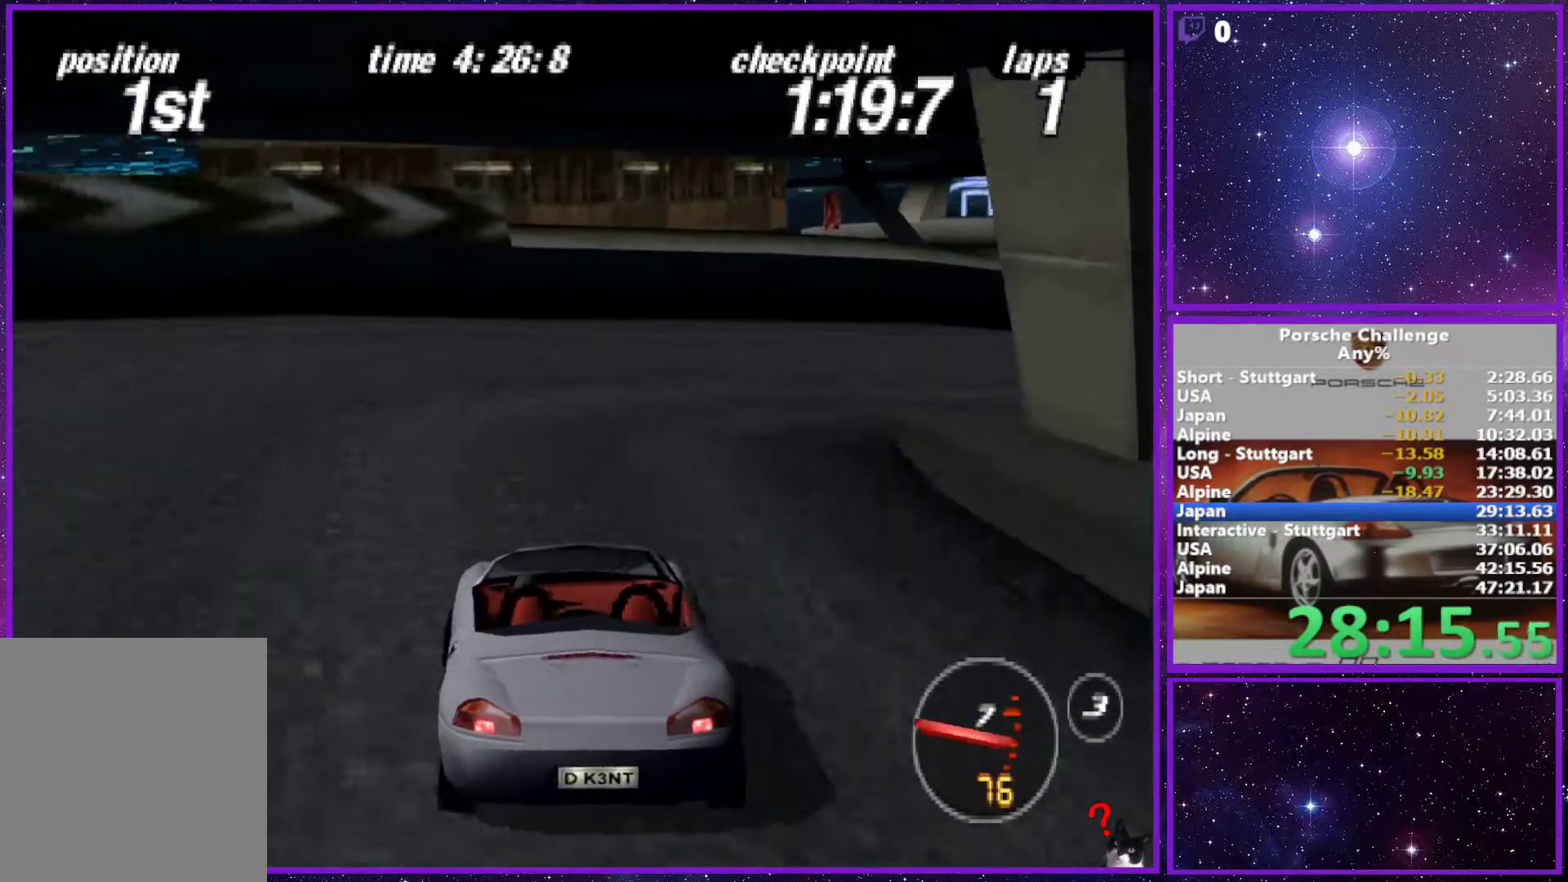
Gameplay with a controller (PlayStation layout); each line is a JSON object with the inputs held at the frame after it (dt_ms = milliseconds from this image to that frame). "events" lists button and stick changes between this image and that frame as [ms after this image, input, new state], when the widget could be followed in between. Not read: L3.
{"dt_ms": 500, "buttons": [], "left_stick": "center", "right_stick": "center", "events": [[50, "R1", "down"], [150, "R1", "up"], [367, "left_stick", "center"]]}
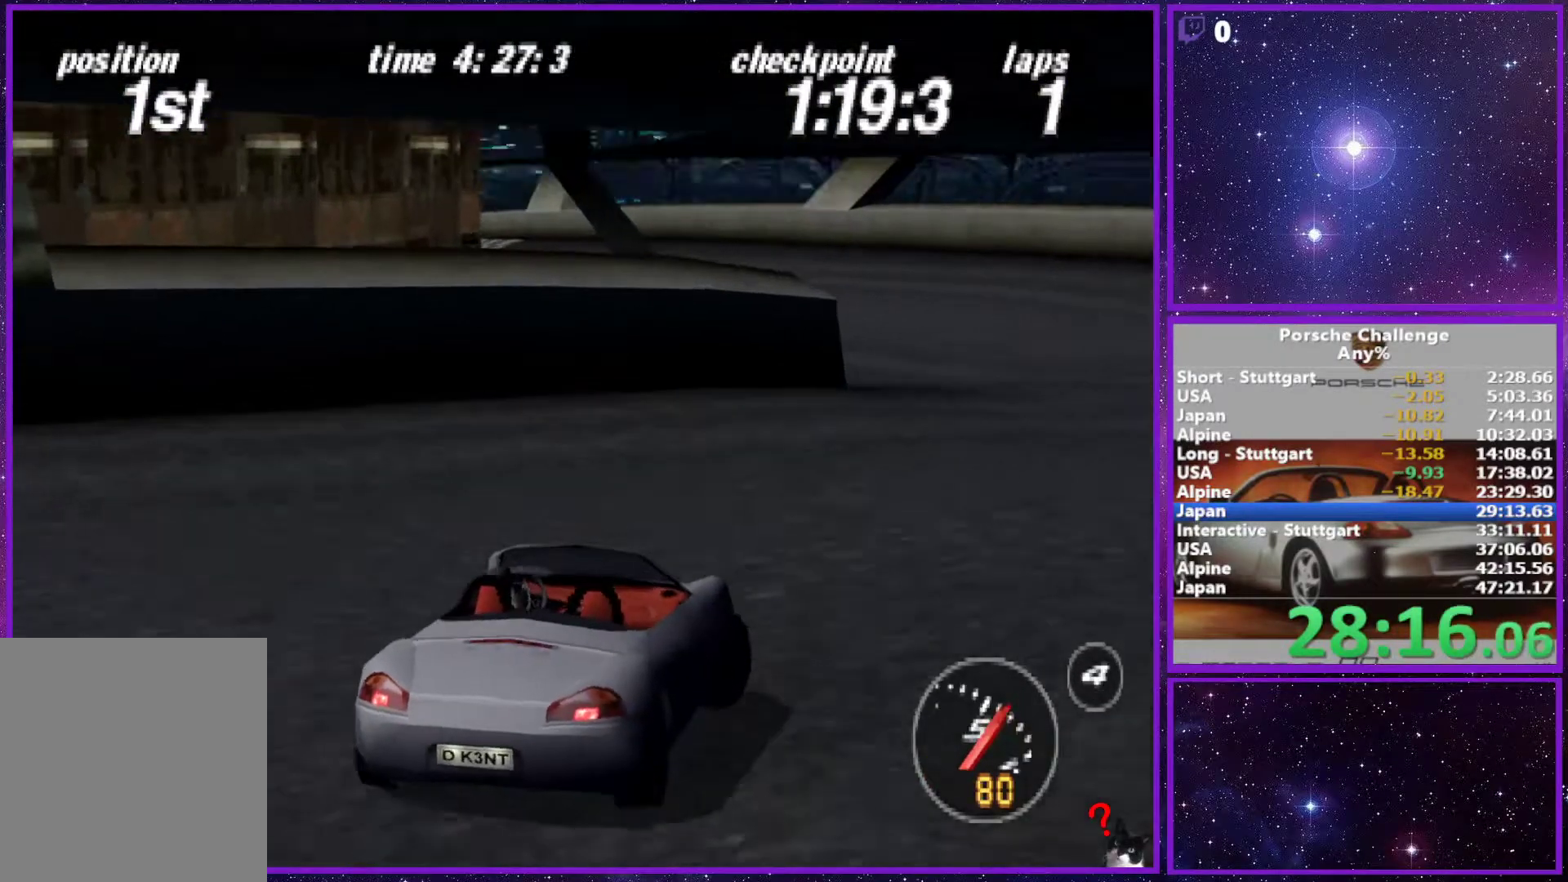
{"dt_ms": 500, "buttons": [], "left_stick": "left", "right_stick": "down", "events": [[300, "left_stick", "left"], [450, "right_stick", "down"]]}
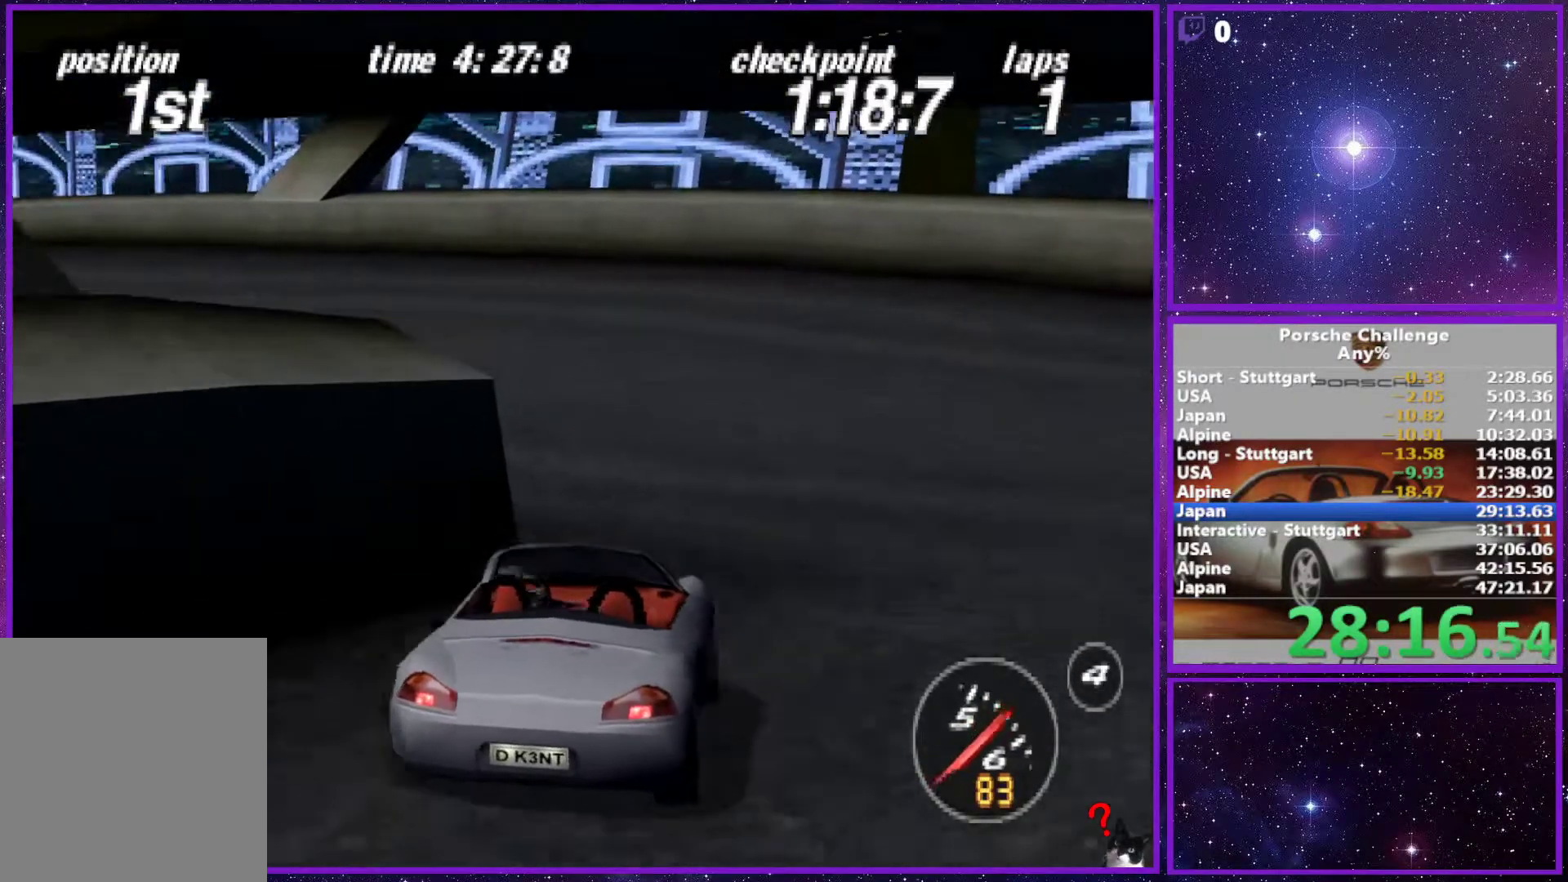
{"dt_ms": 500, "buttons": [], "left_stick": "left", "right_stick": "center", "events": [[267, "right_stick", "center"], [317, "right_stick", "down"], [450, "right_stick", "center"]]}
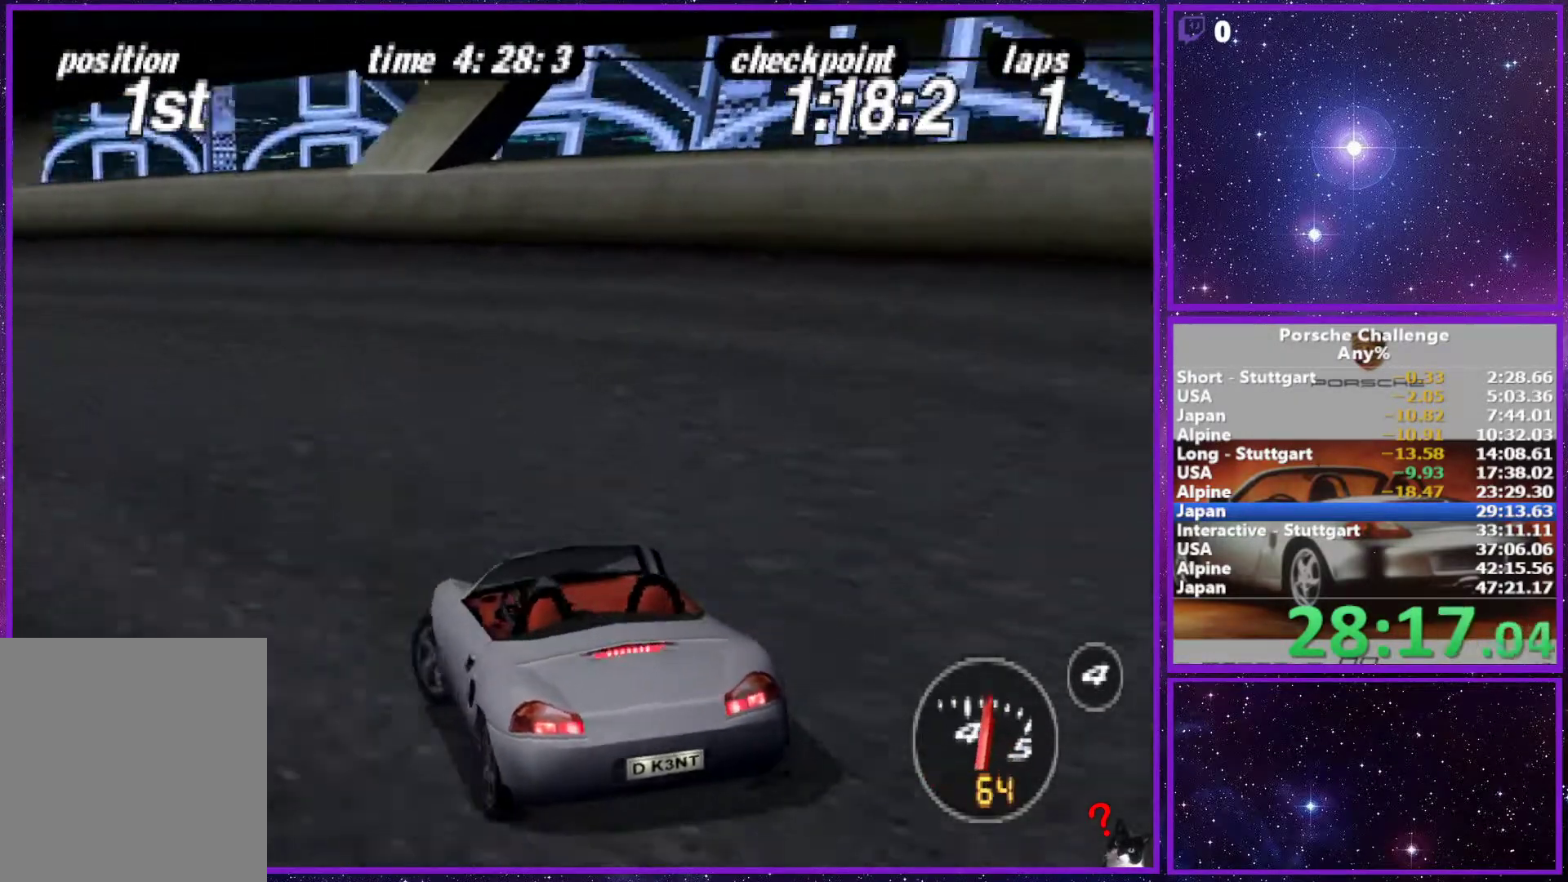
{"dt_ms": 1000, "buttons": [], "left_stick": "center", "right_stick": "center"}
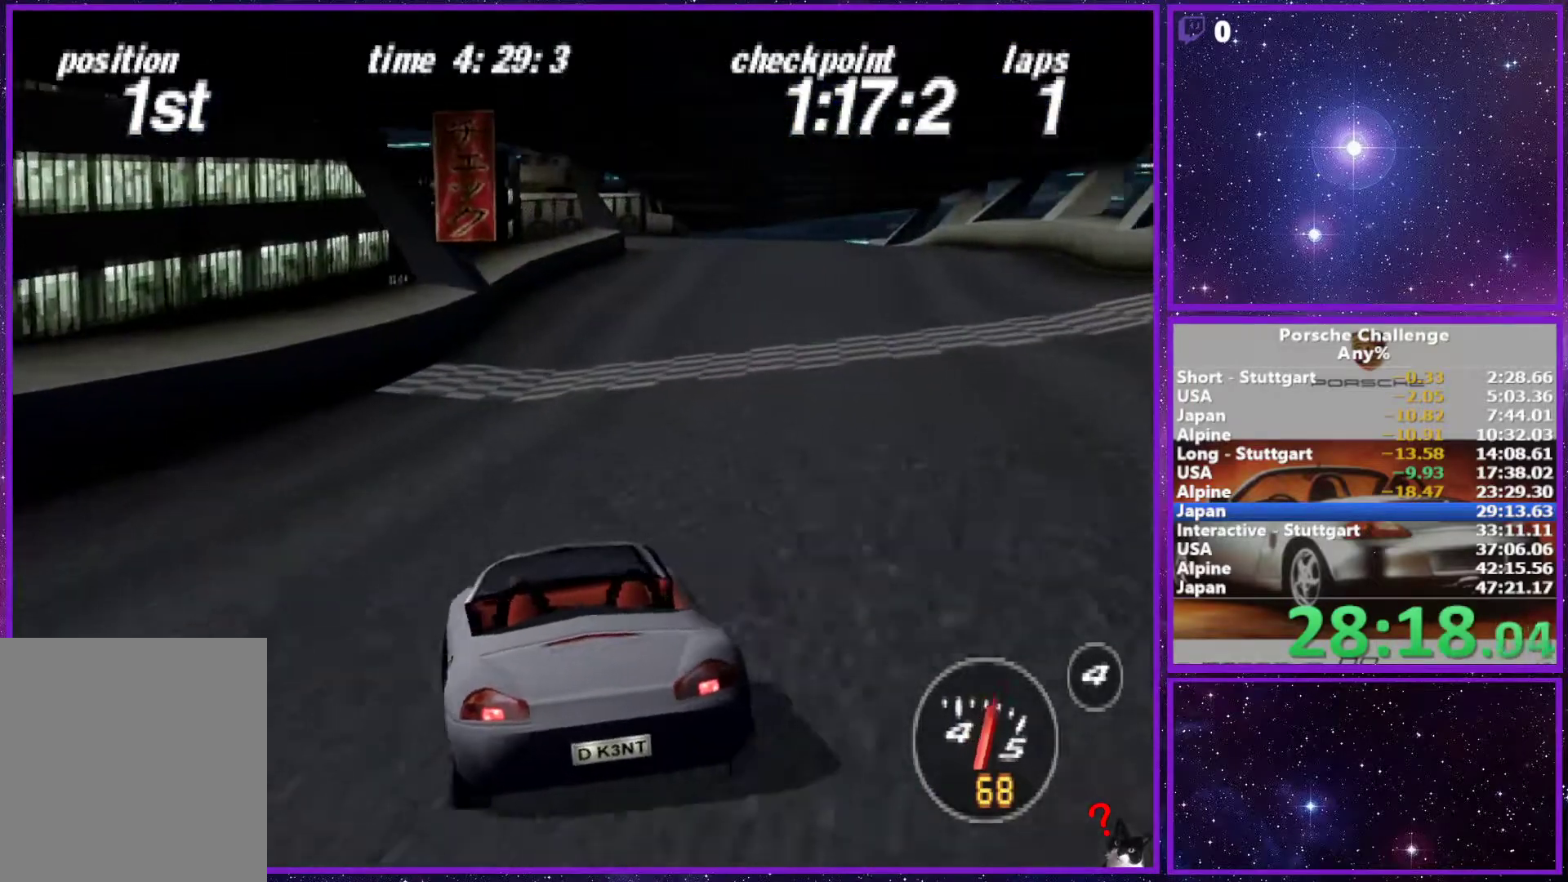
{"dt_ms": 500, "buttons": [], "left_stick": "center", "right_stick": "center", "events": []}
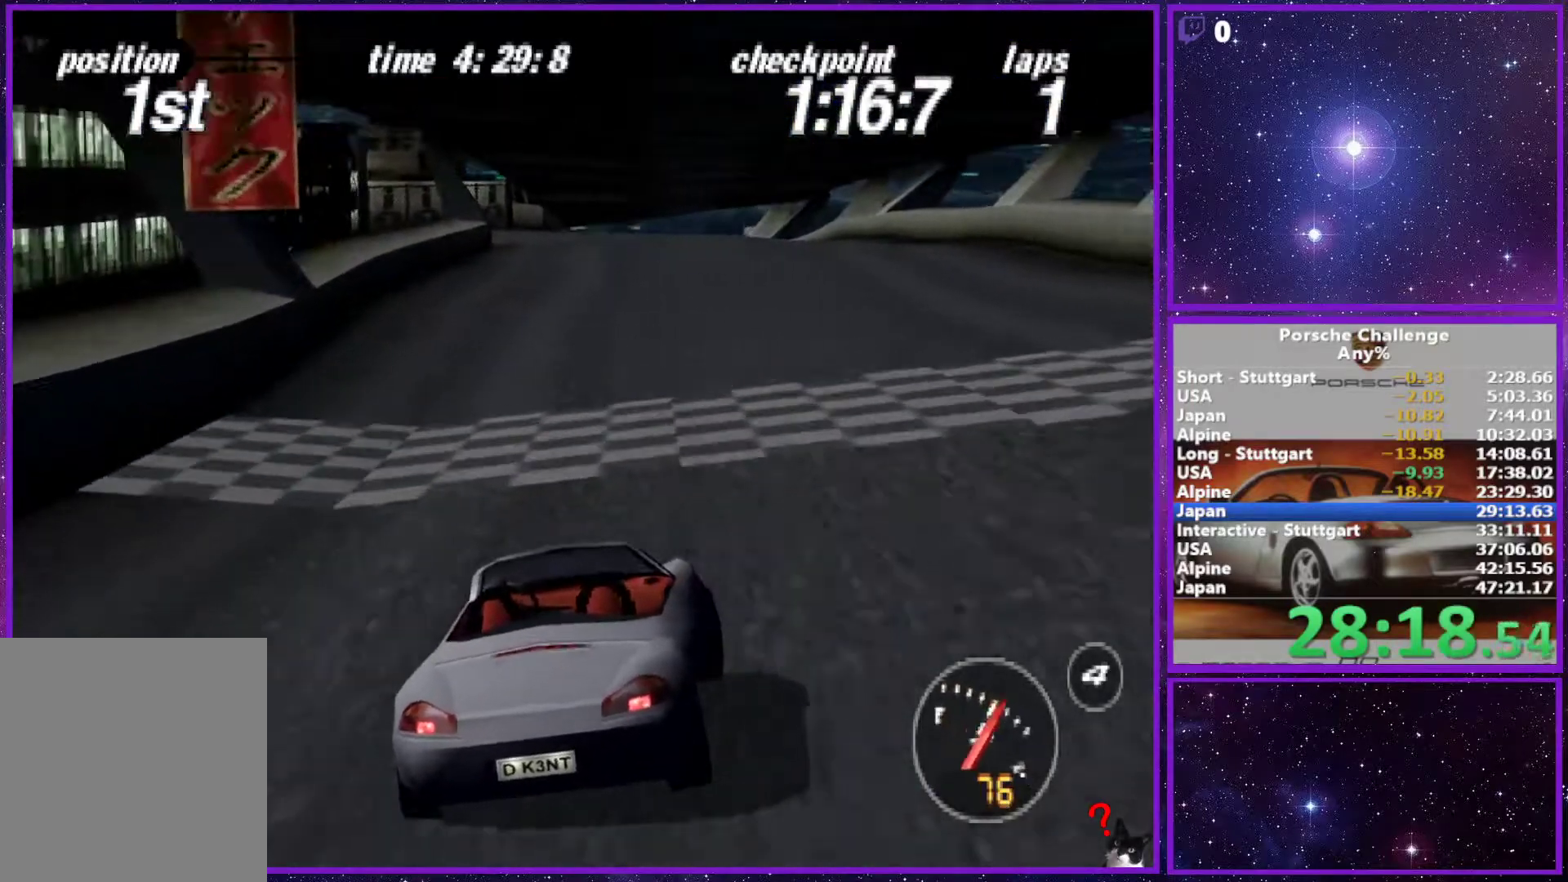
{"dt_ms": 500, "buttons": [], "left_stick": "center", "right_stick": "center", "events": []}
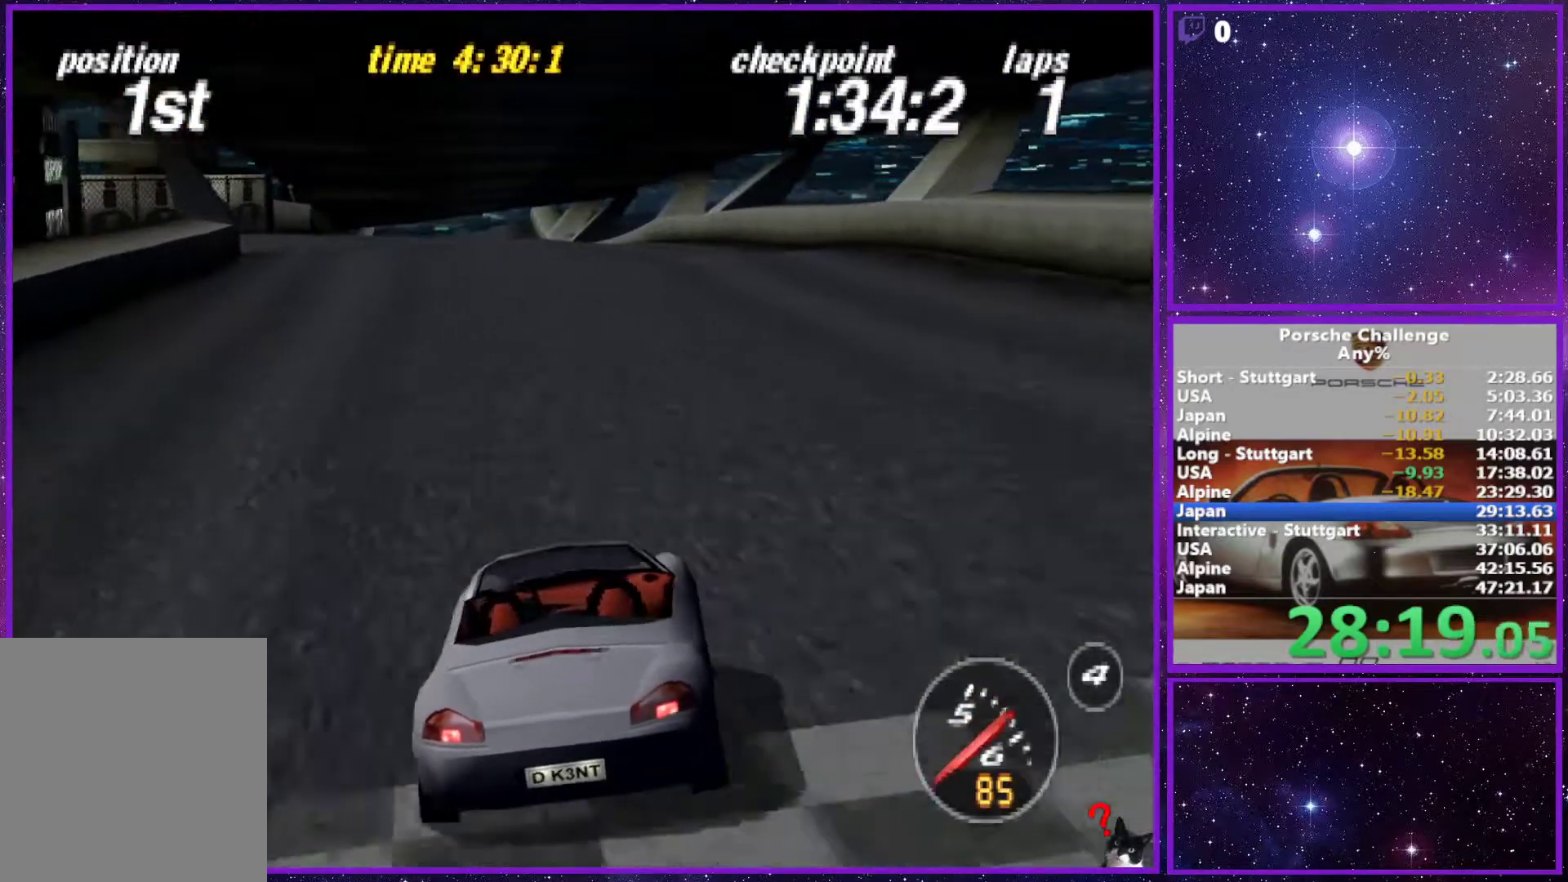
{"dt_ms": 500, "buttons": [], "left_stick": "center", "right_stick": "center", "events": [[333, "left_stick", "left"], [433, "left_stick", "center"]]}
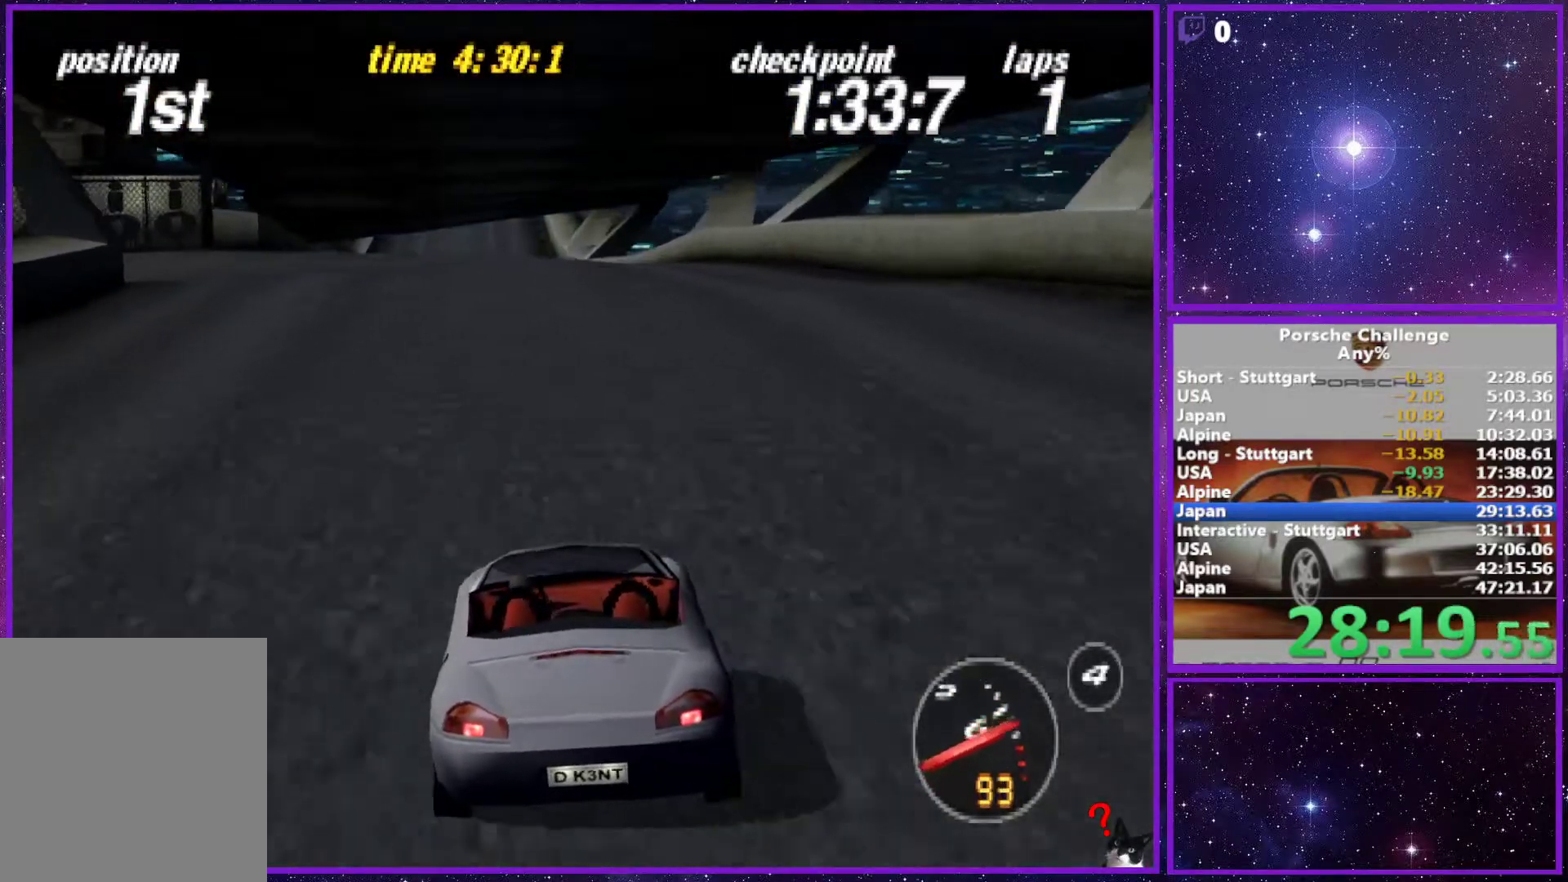
{"dt_ms": 500, "buttons": [], "left_stick": "center", "right_stick": "center", "events": []}
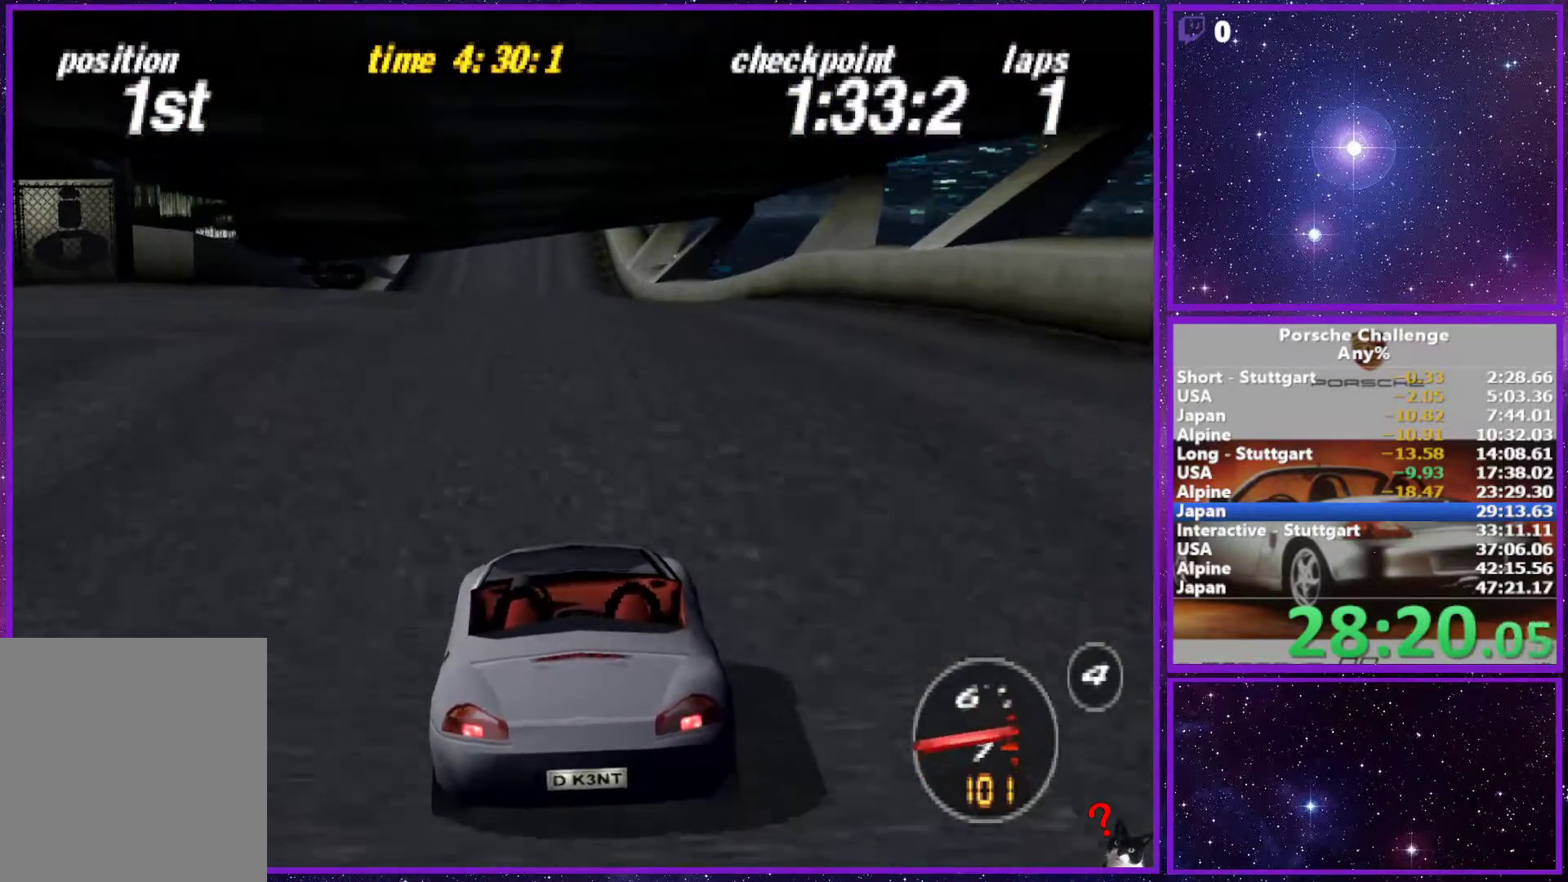
{"dt_ms": 500, "buttons": [], "left_stick": "center", "right_stick": "center", "events": [[350, "R1", "down"], [483, "R1", "up"]]}
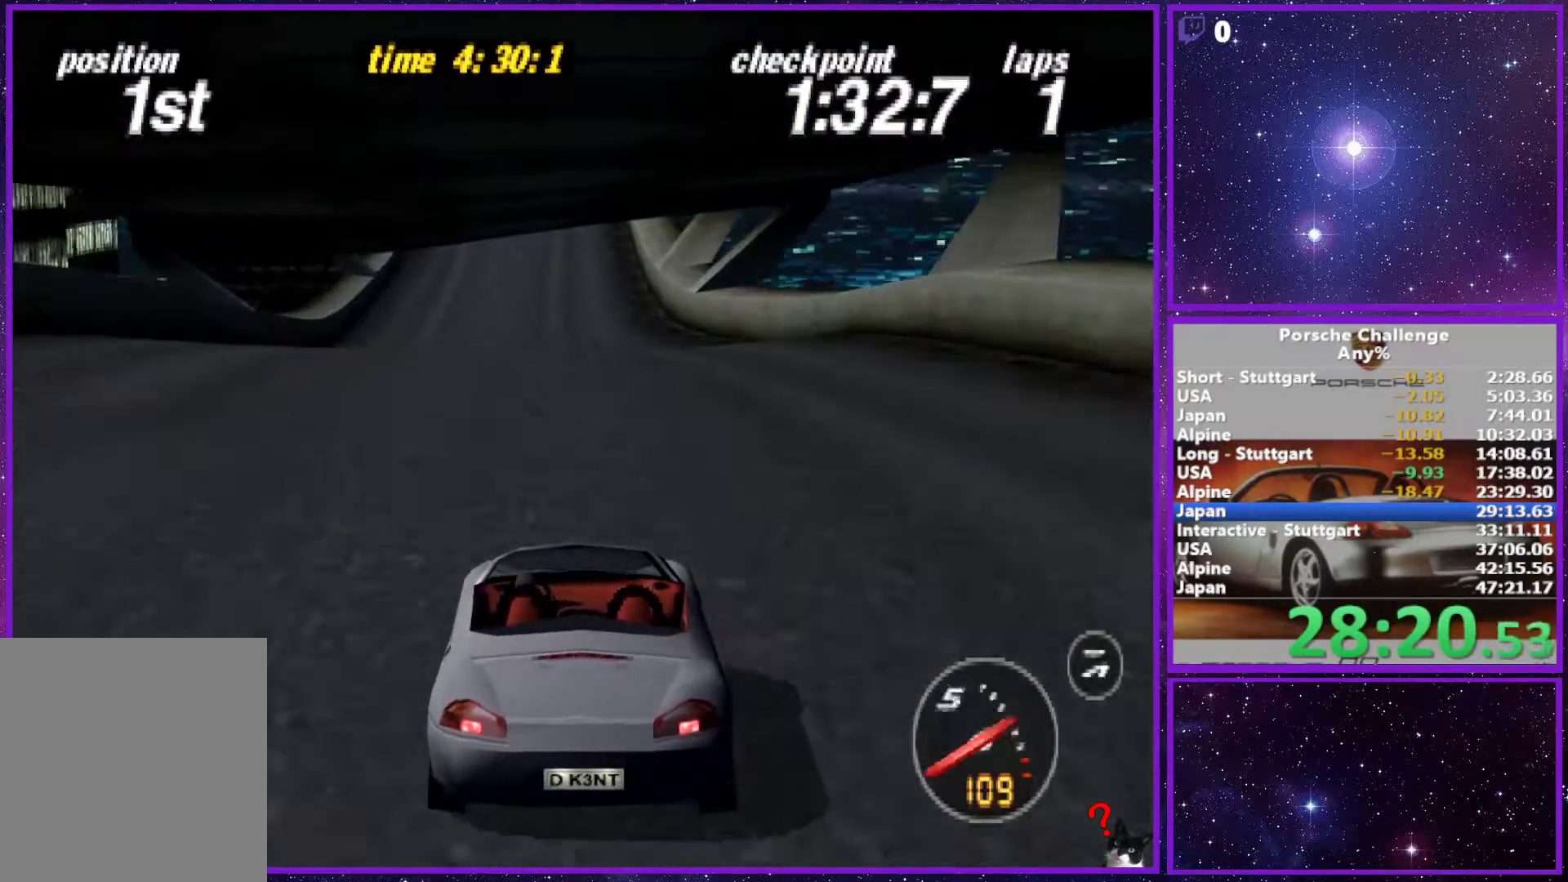
{"dt_ms": 500, "buttons": [], "left_stick": "center", "right_stick": "center", "events": []}
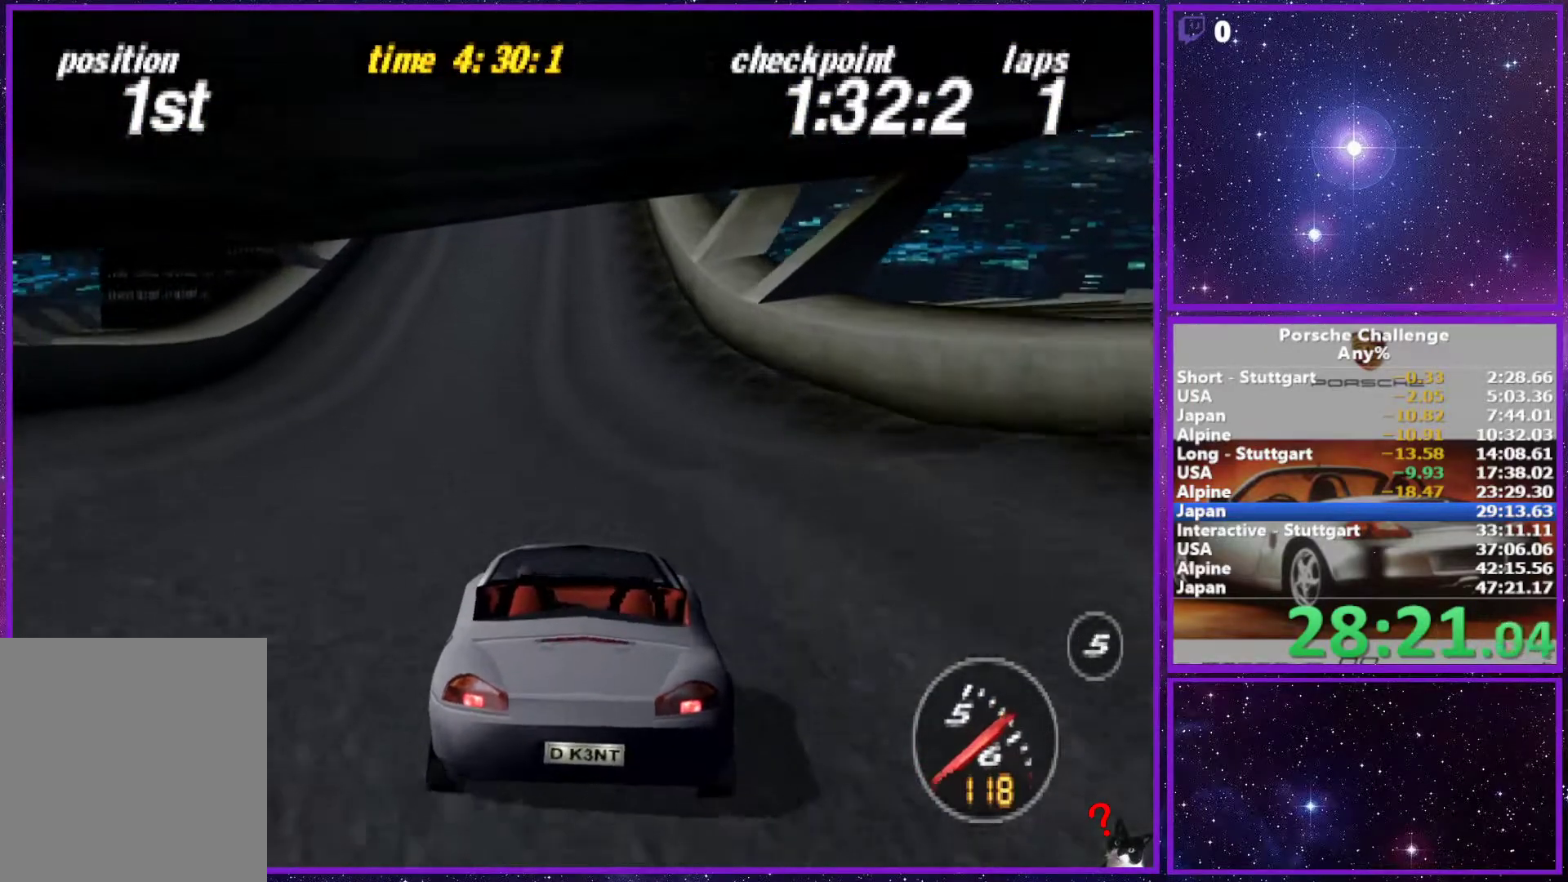
{"dt_ms": 500, "buttons": [], "left_stick": "center", "right_stick": "center", "events": []}
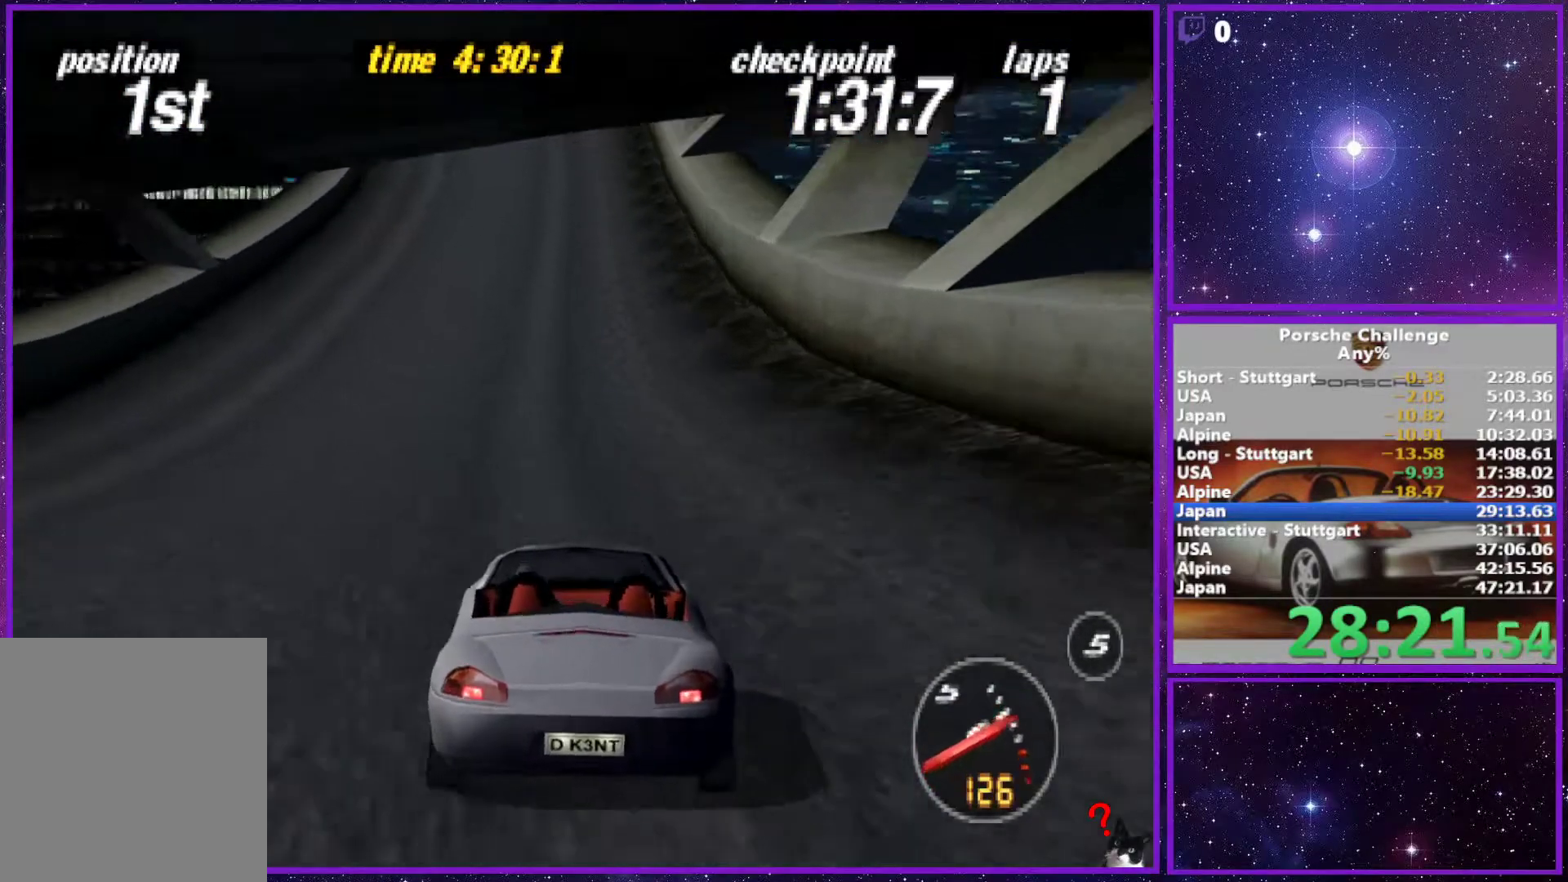
{"dt_ms": 500, "buttons": [], "left_stick": "center", "right_stick": "center", "events": []}
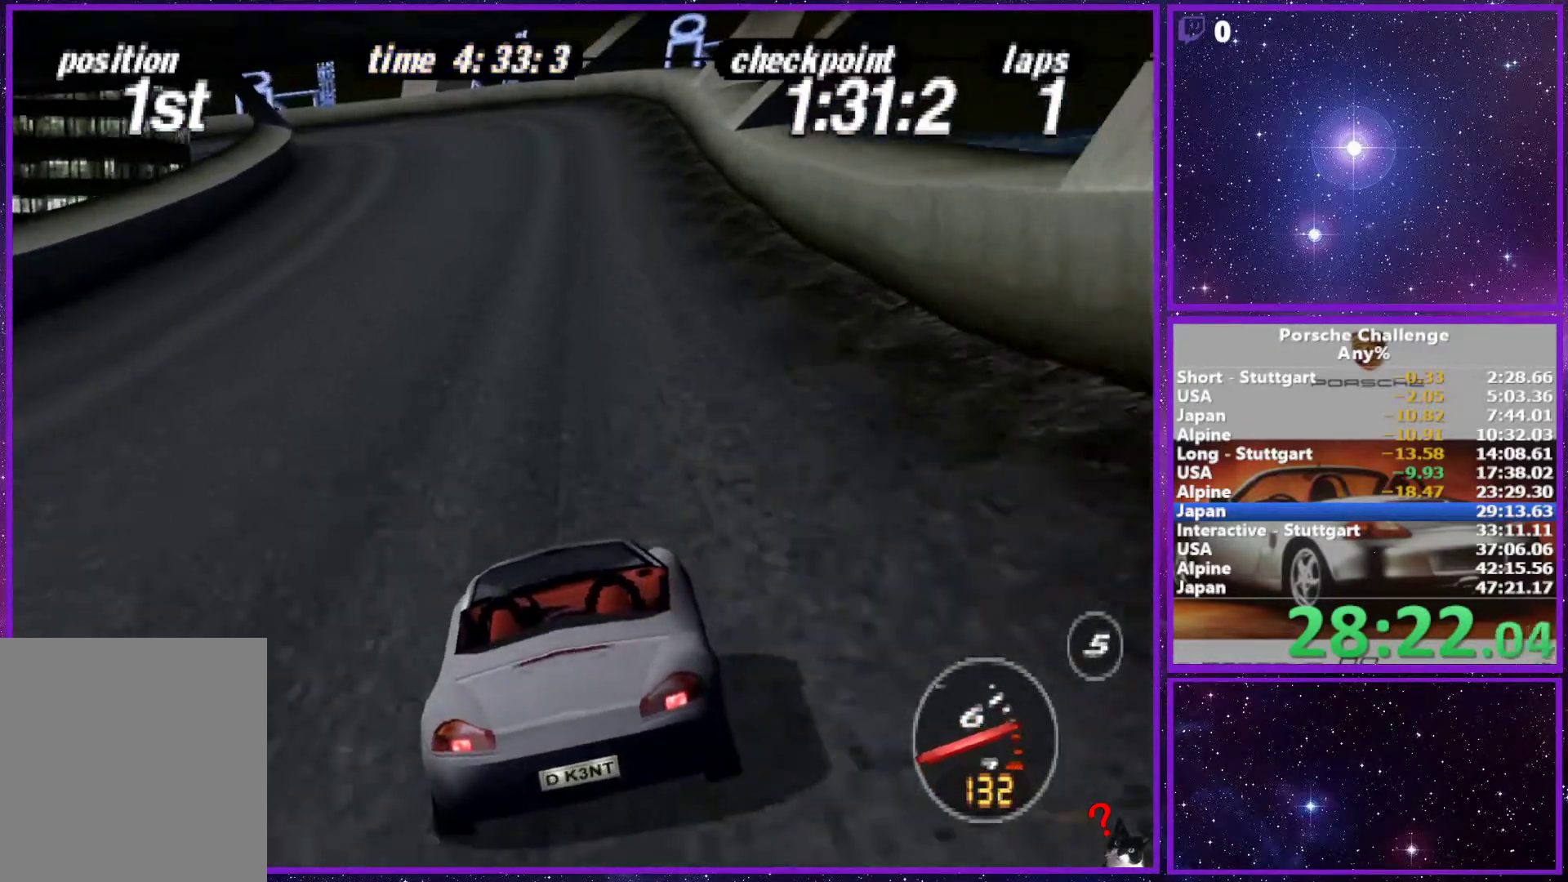
{"dt_ms": 500, "buttons": [], "left_stick": "center", "right_stick": "center", "events": [[350, "left_stick", "left"], [467, "left_stick", "center"]]}
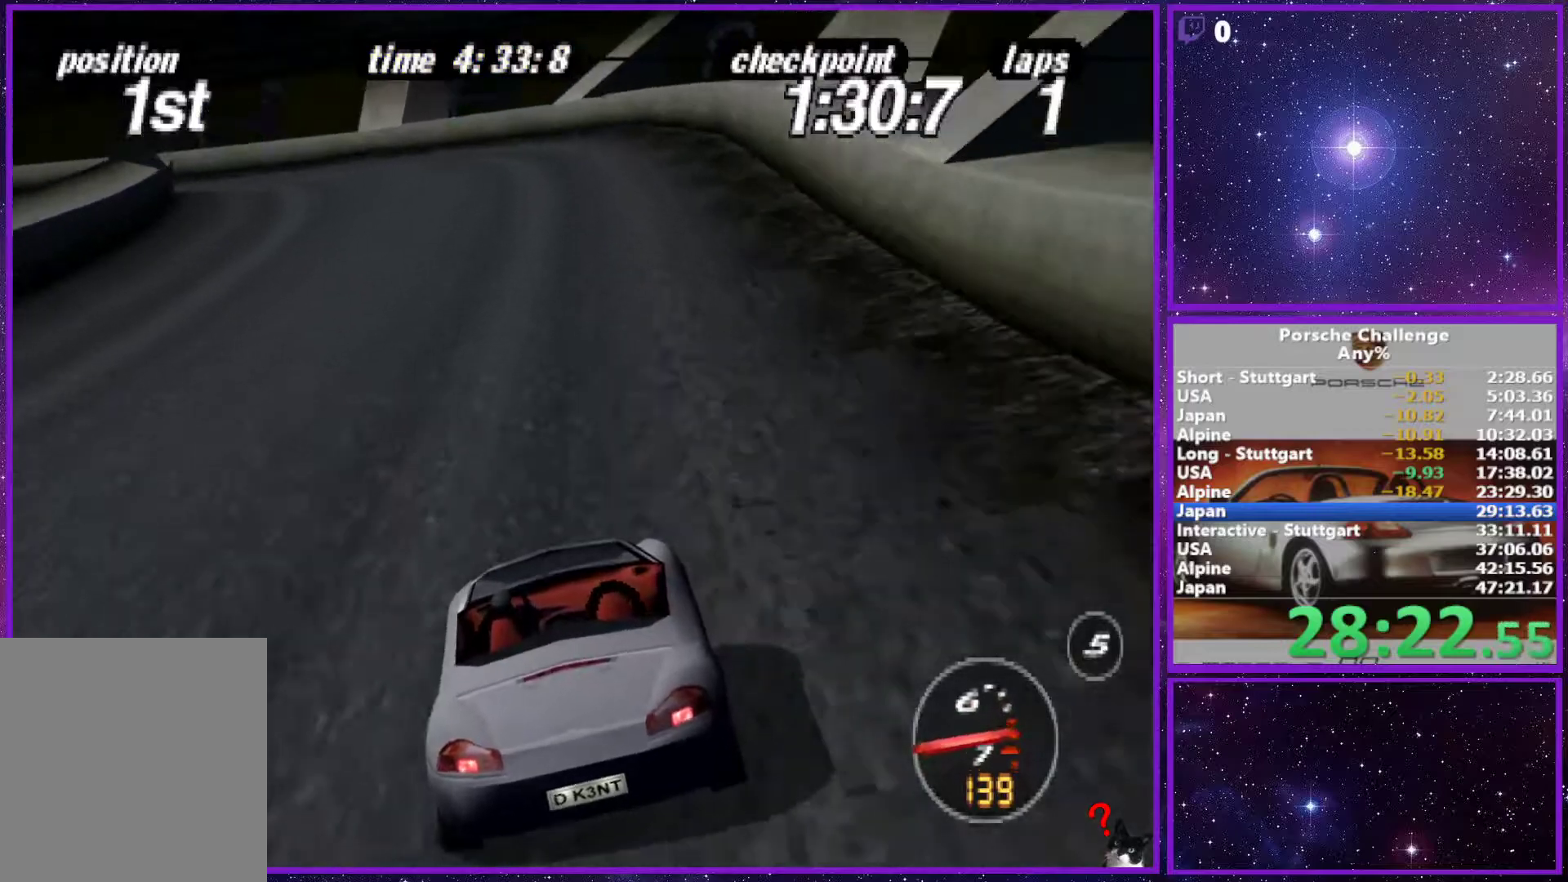
{"dt_ms": 500, "buttons": [], "left_stick": "left", "right_stick": "center", "events": [[67, "left_stick", "left"]]}
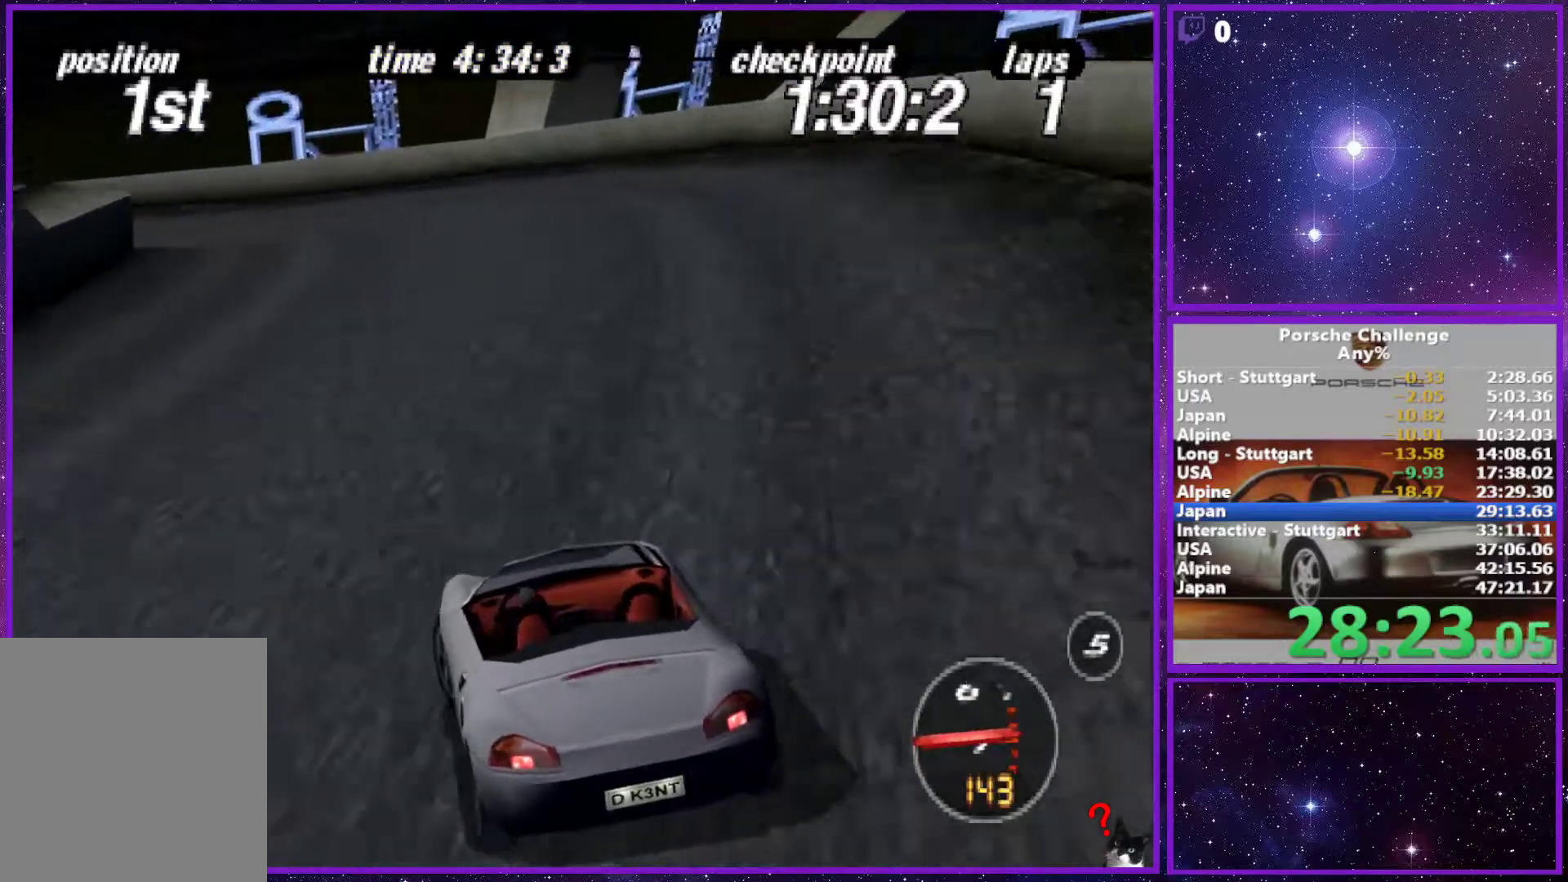
{"dt_ms": 500, "buttons": [], "left_stick": "left", "right_stick": "down", "events": [[183, "right_stick", "down"]]}
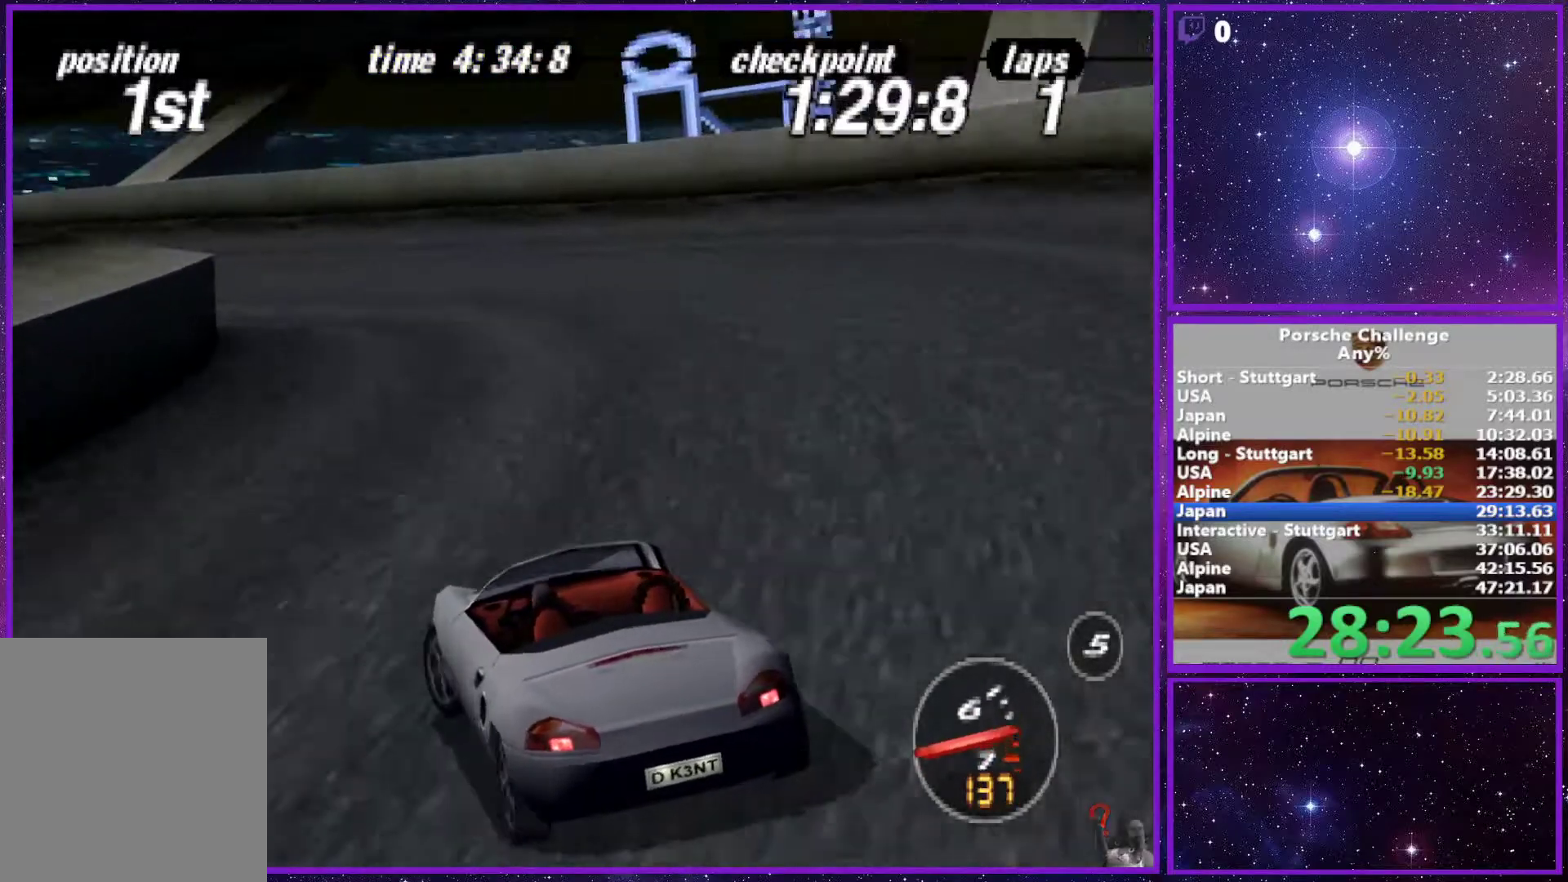
{"dt_ms": 500, "buttons": [], "left_stick": "left", "right_stick": "center", "events": [[117, "right_stick", "center"], [300, "right_stick", "down"], [417, "right_stick", "center"]]}
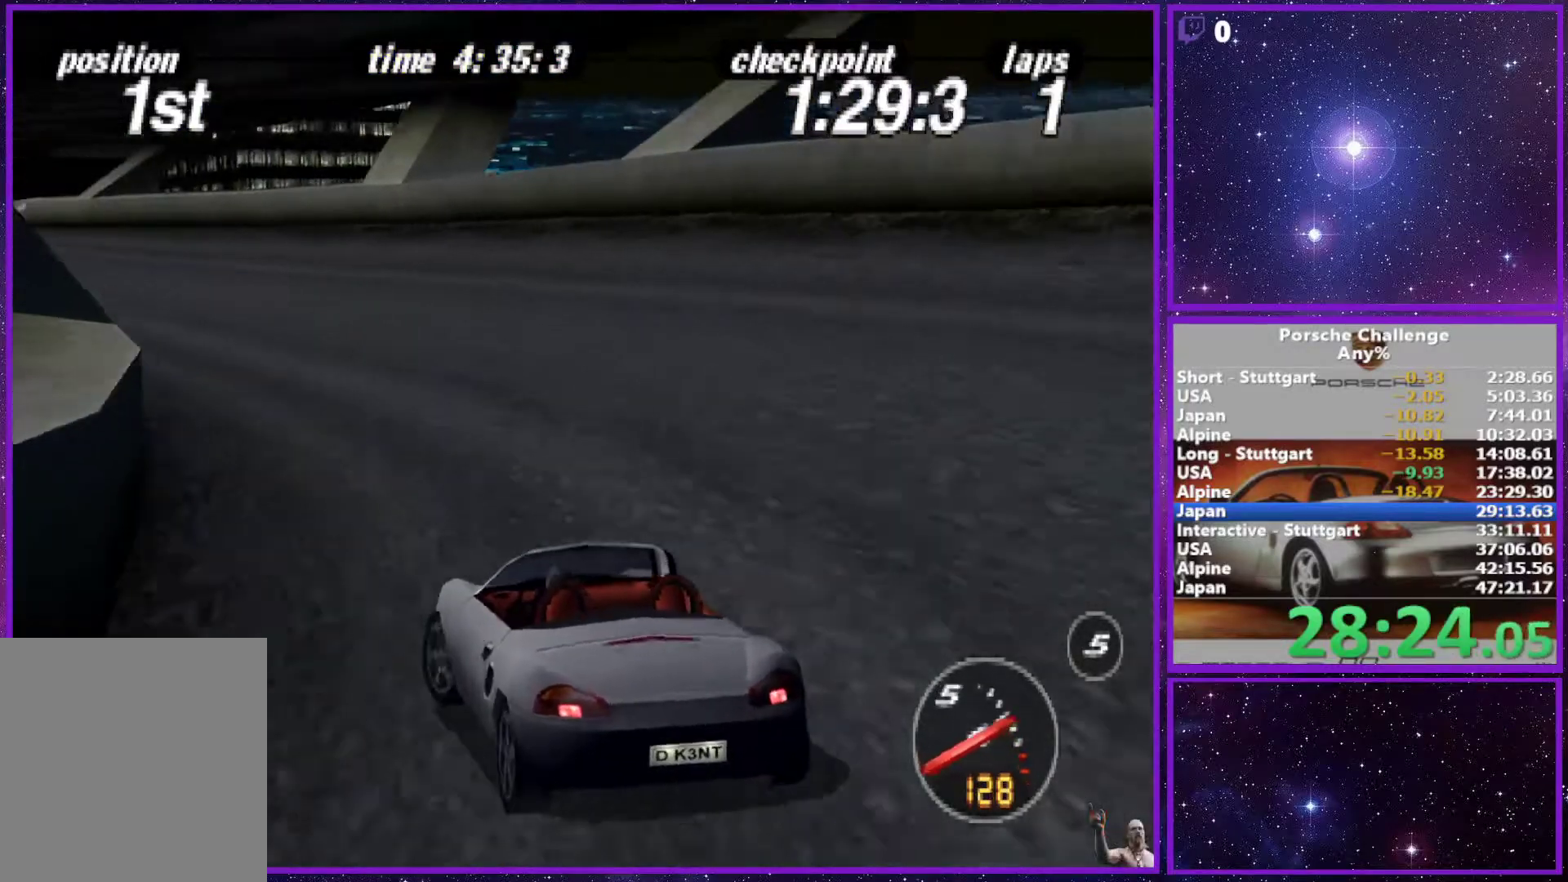
{"dt_ms": 500, "buttons": [], "left_stick": "center", "right_stick": "center", "events": [[133, "left_stick", "center"], [300, "left_stick", "left"], [433, "left_stick", "center"]]}
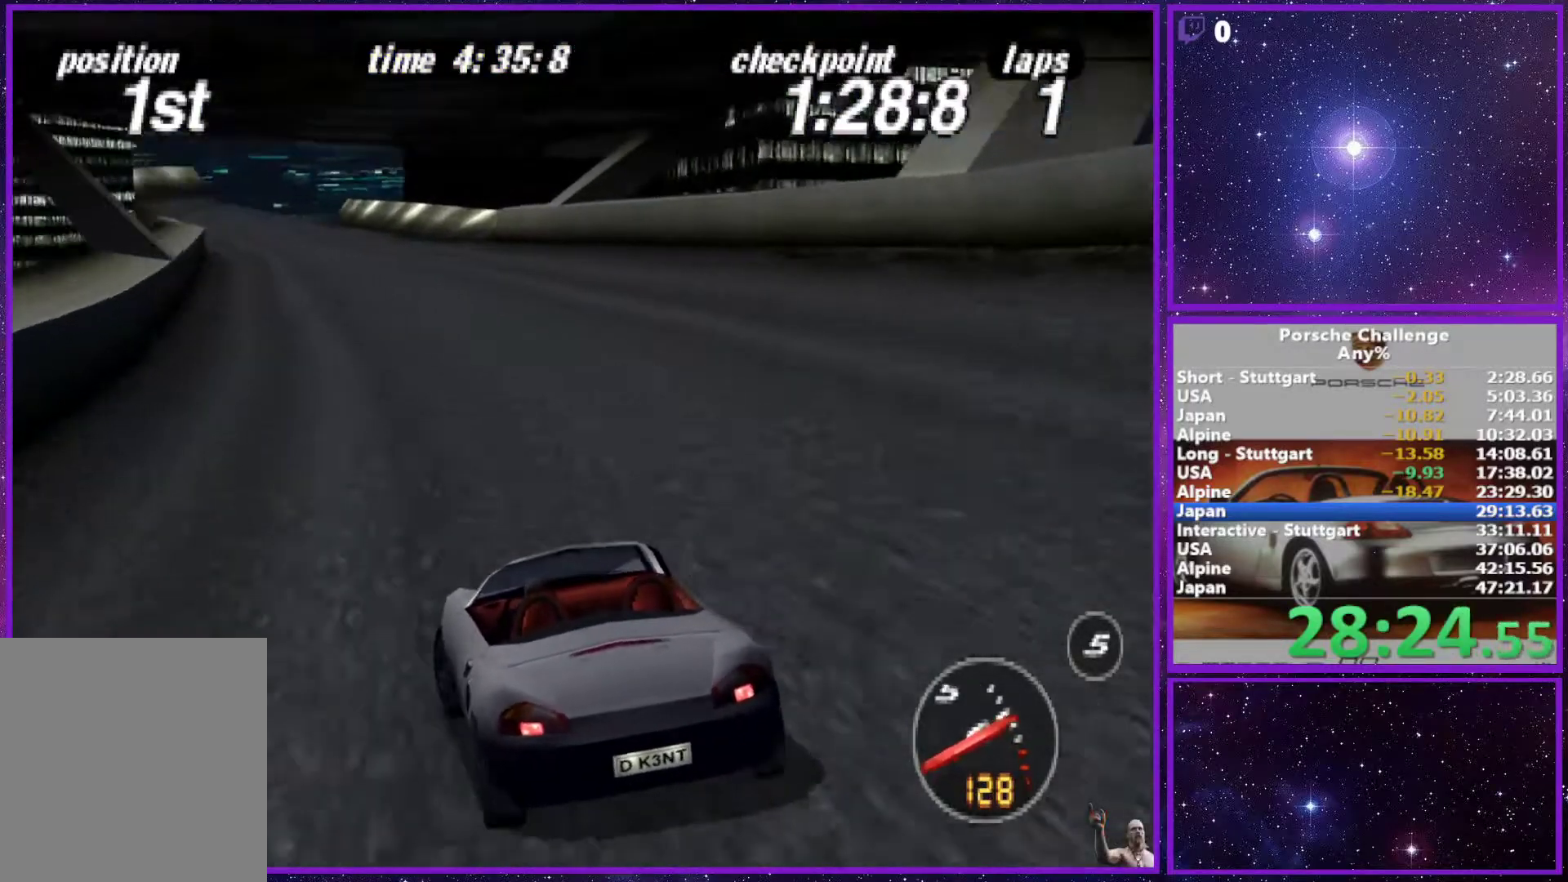
{"dt_ms": 500, "buttons": [], "left_stick": "center", "right_stick": "center", "events": [[100, "left_stick", "right"], [217, "left_stick", "center"]]}
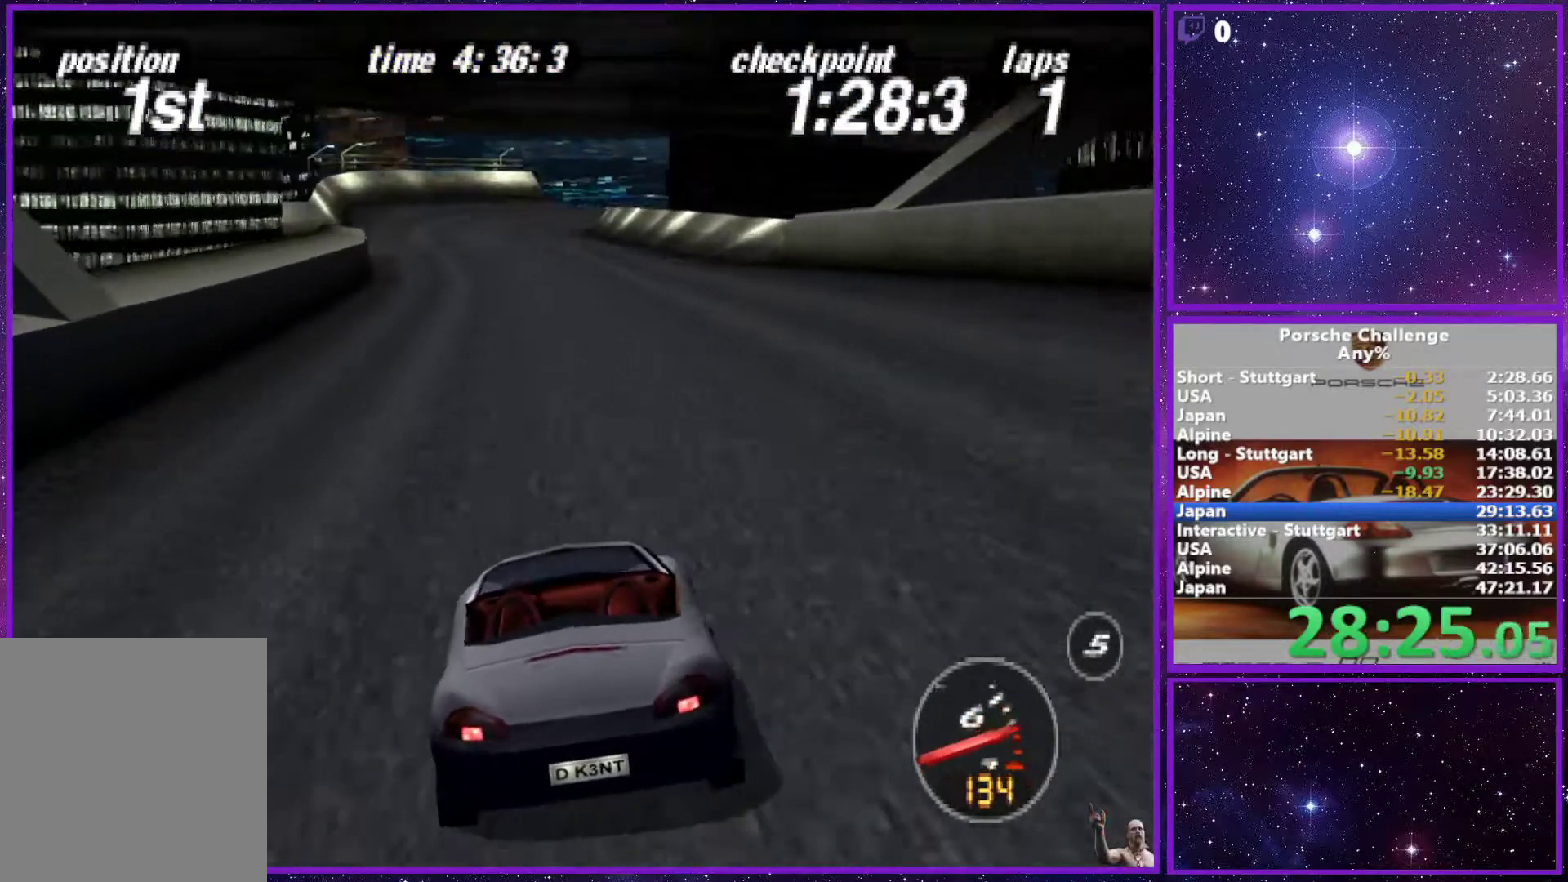
{"dt_ms": 500, "buttons": [], "left_stick": "center", "right_stick": "center", "events": [[17, "left_stick", "left"], [83, "left_stick", "center"], [367, "left_stick", "left"], [483, "left_stick", "center"]]}
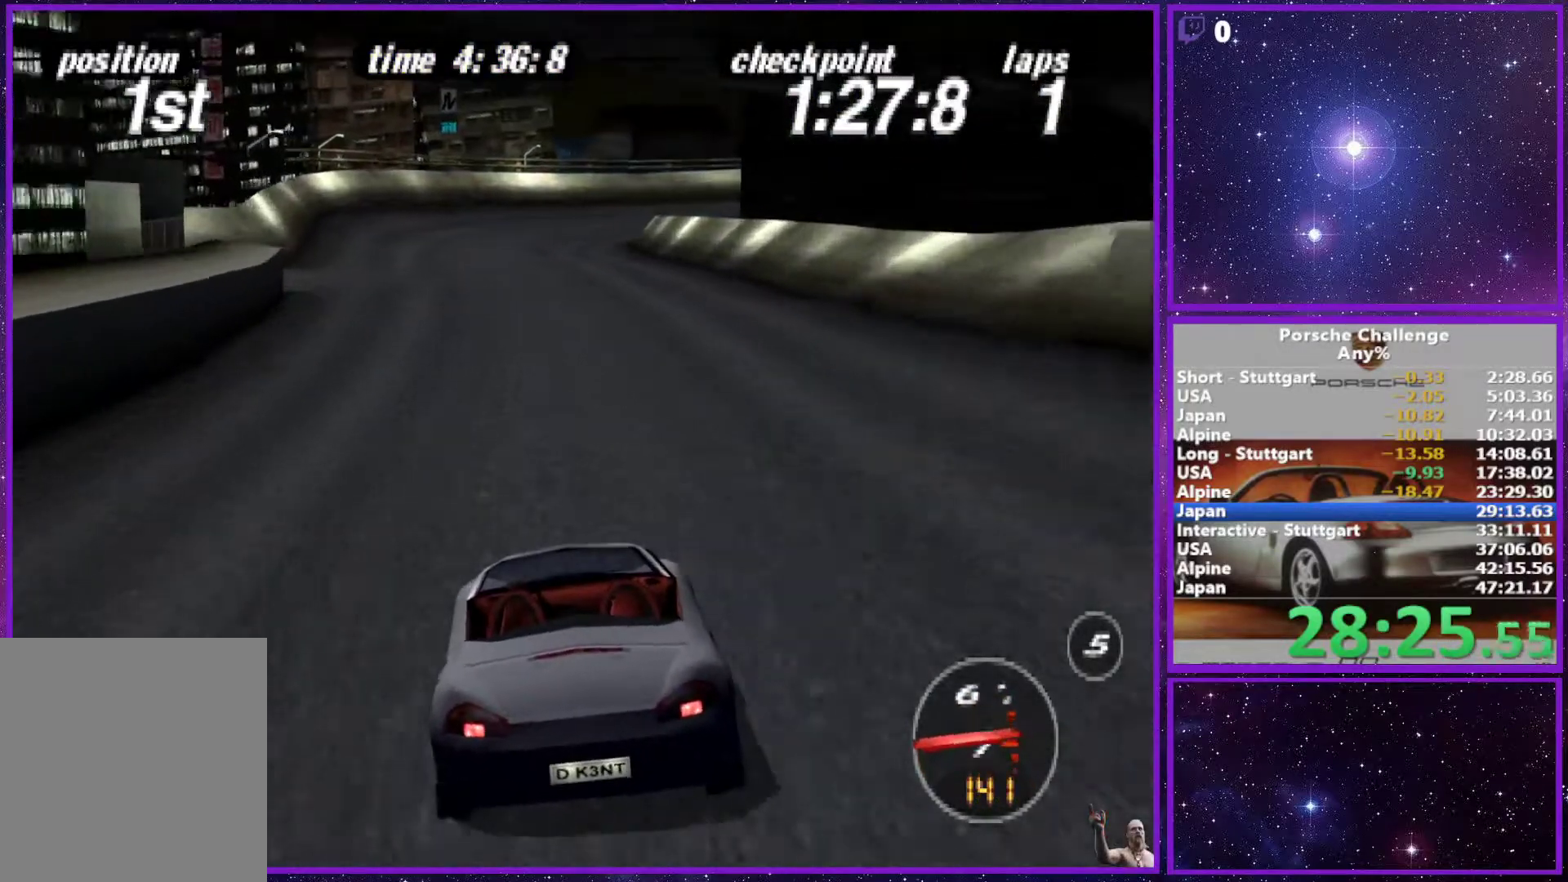
{"dt_ms": 500, "buttons": [], "left_stick": "center", "right_stick": "center", "events": []}
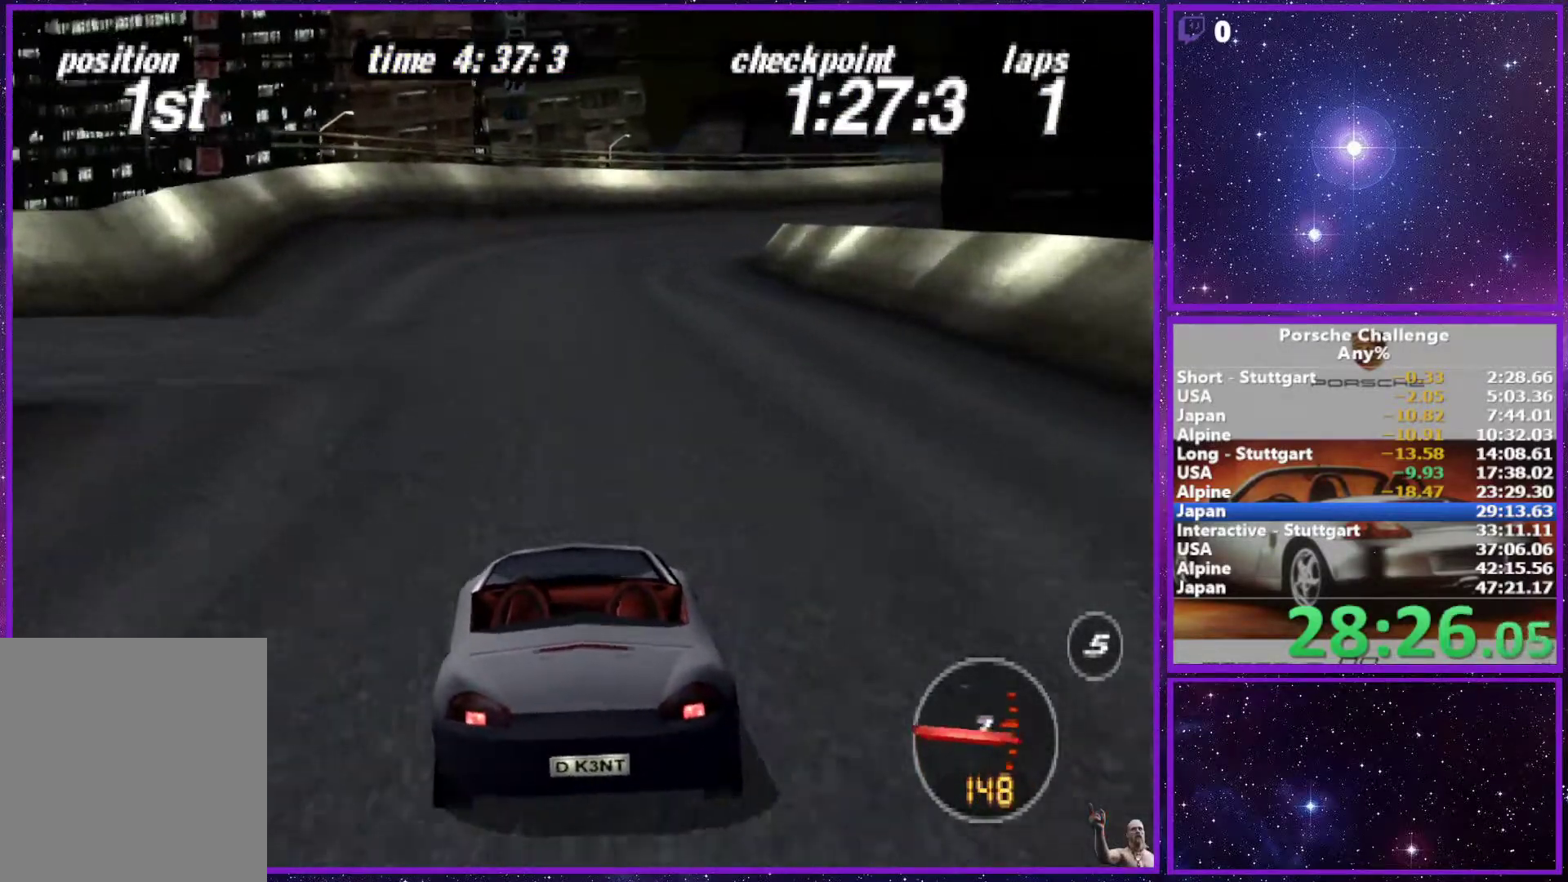
{"dt_ms": 500, "buttons": [], "left_stick": "right", "right_stick": "center", "events": [[483, "left_stick", "right"]]}
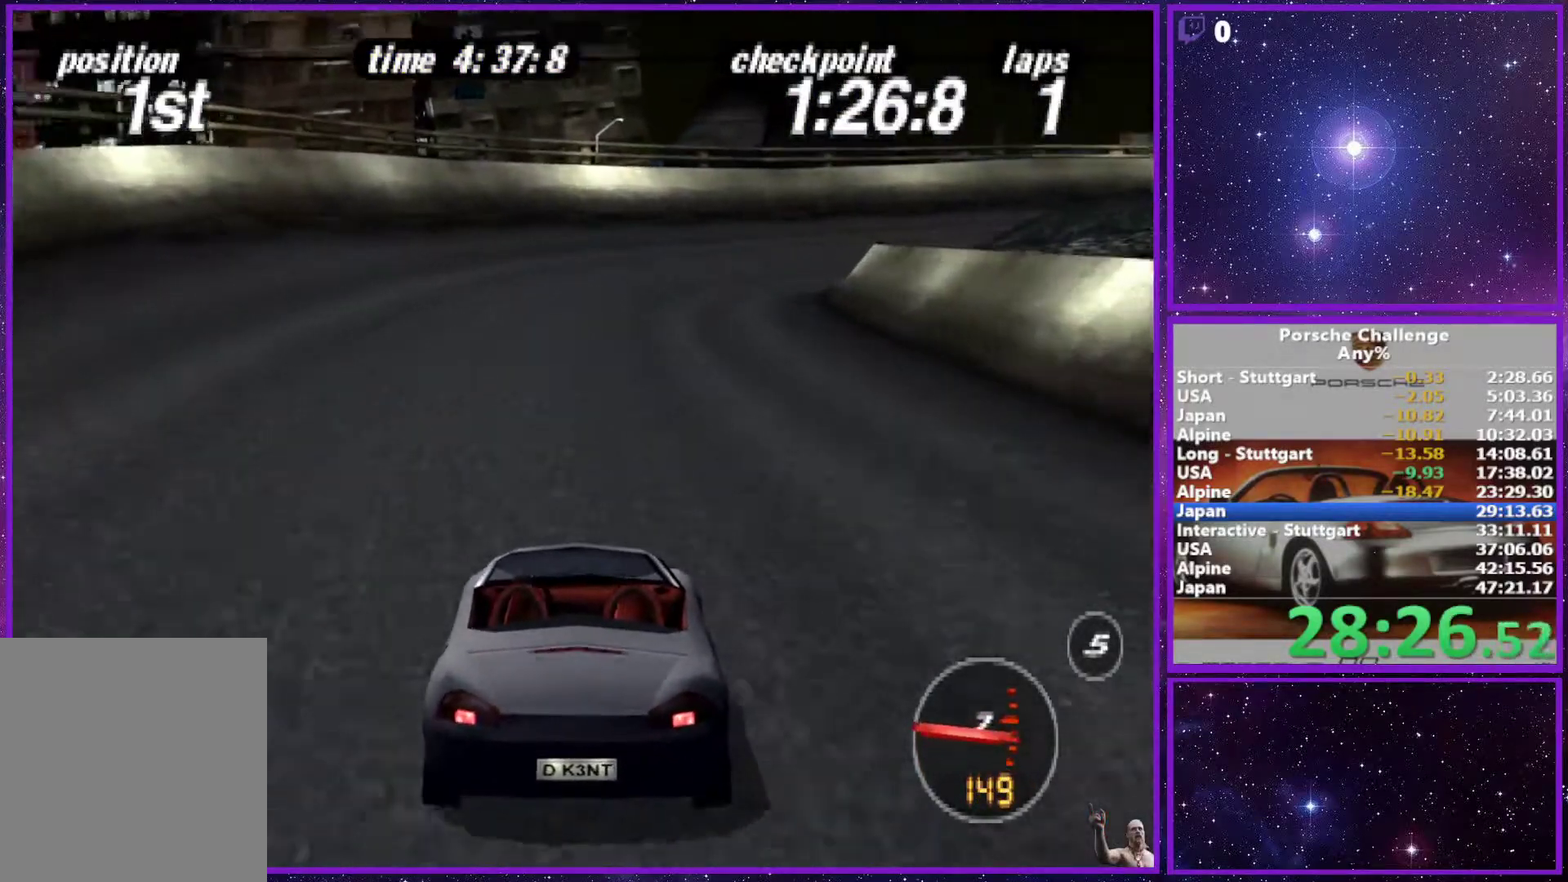
{"dt_ms": 500, "buttons": [], "left_stick": "right", "right_stick": "down", "events": [[117, "right_stick", "down"], [350, "left_stick", "center"], [450, "left_stick", "right"]]}
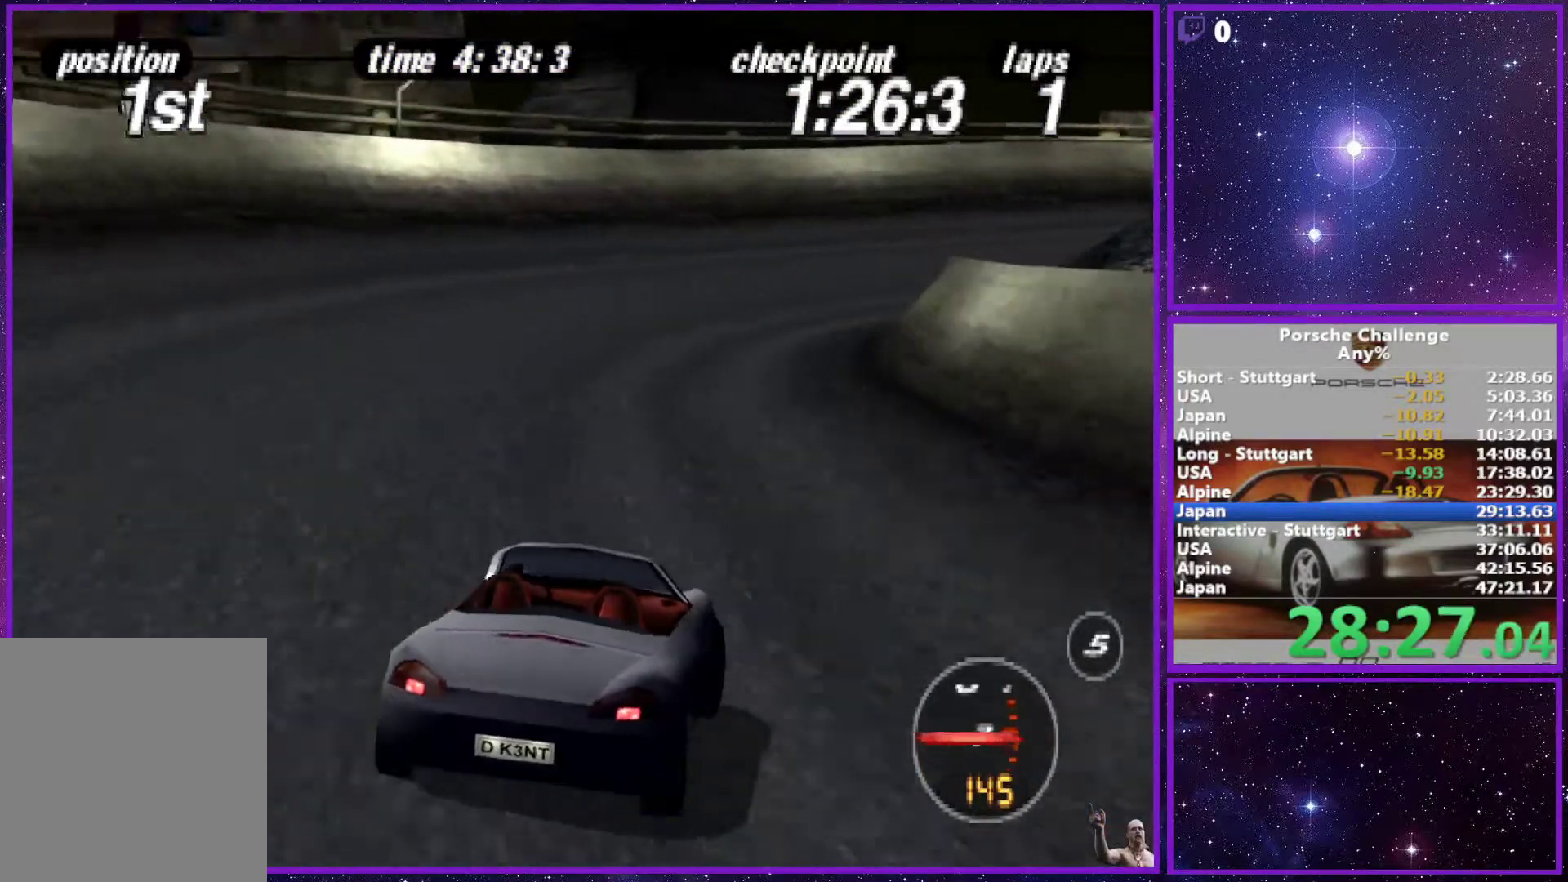
{"dt_ms": 500, "buttons": [], "left_stick": "right", "right_stick": "down", "events": []}
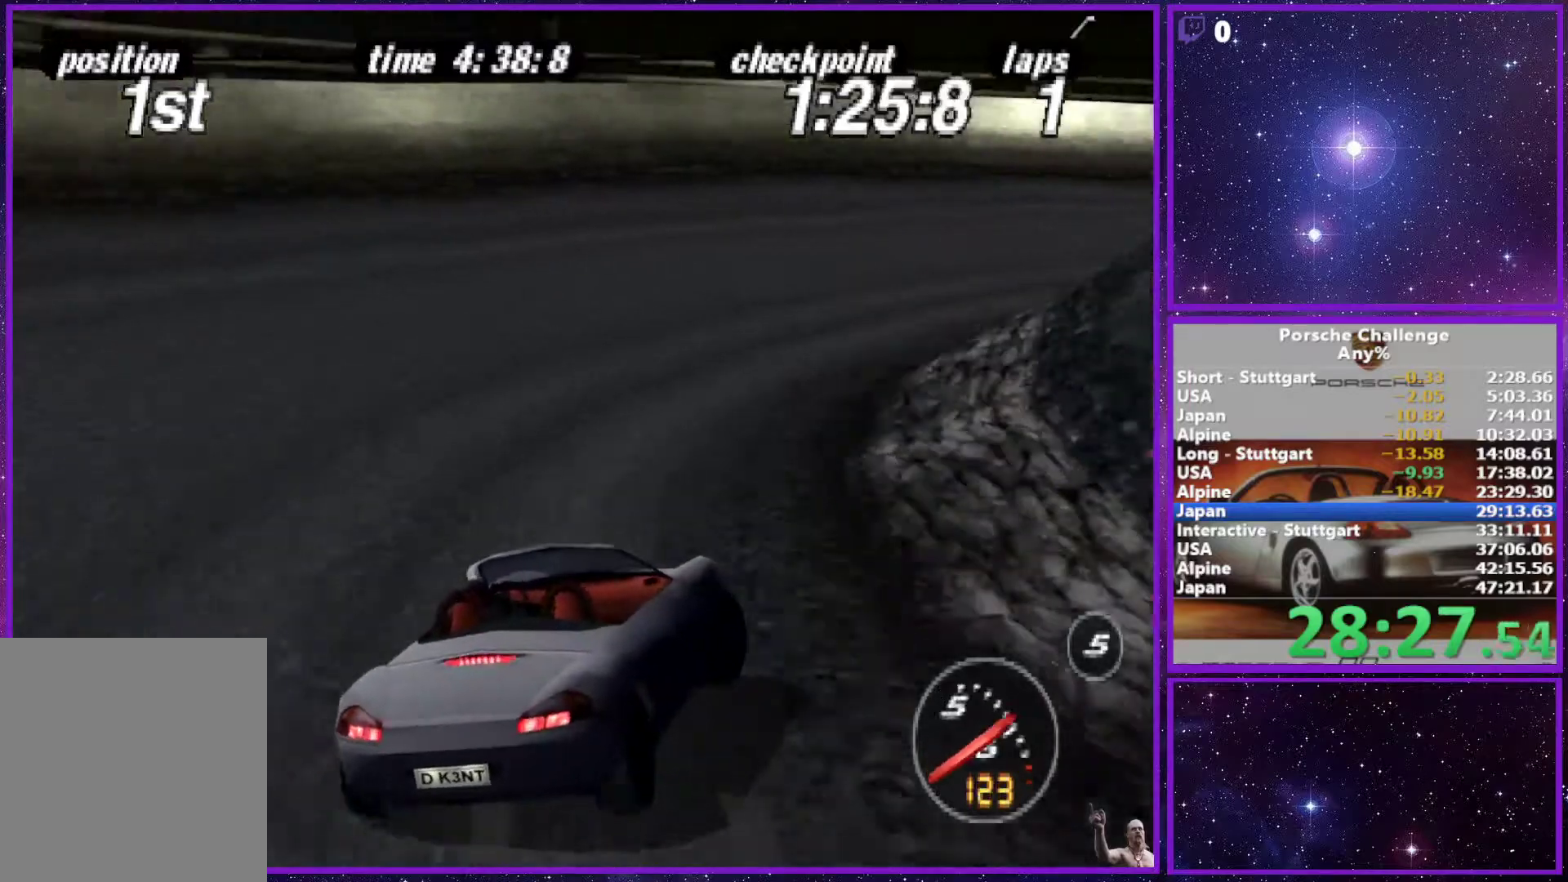
{"dt_ms": 500, "buttons": [], "left_stick": "right", "right_stick": "down", "events": [[250, "R2", "down"], [367, "R2", "up"]]}
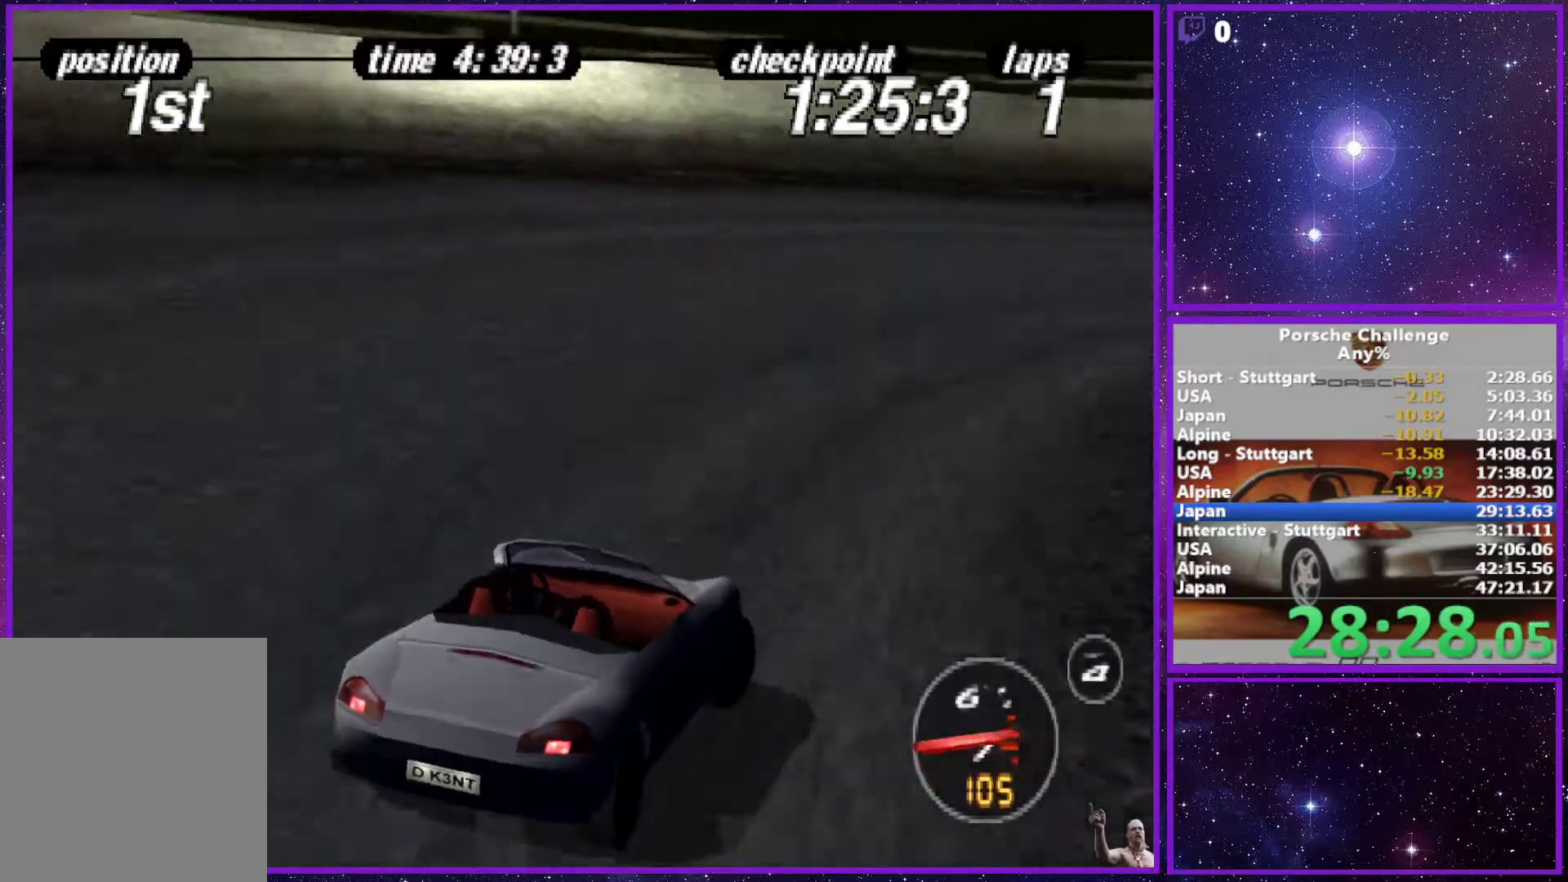
{"dt_ms": 500, "buttons": [], "left_stick": "right", "right_stick": "down", "events": []}
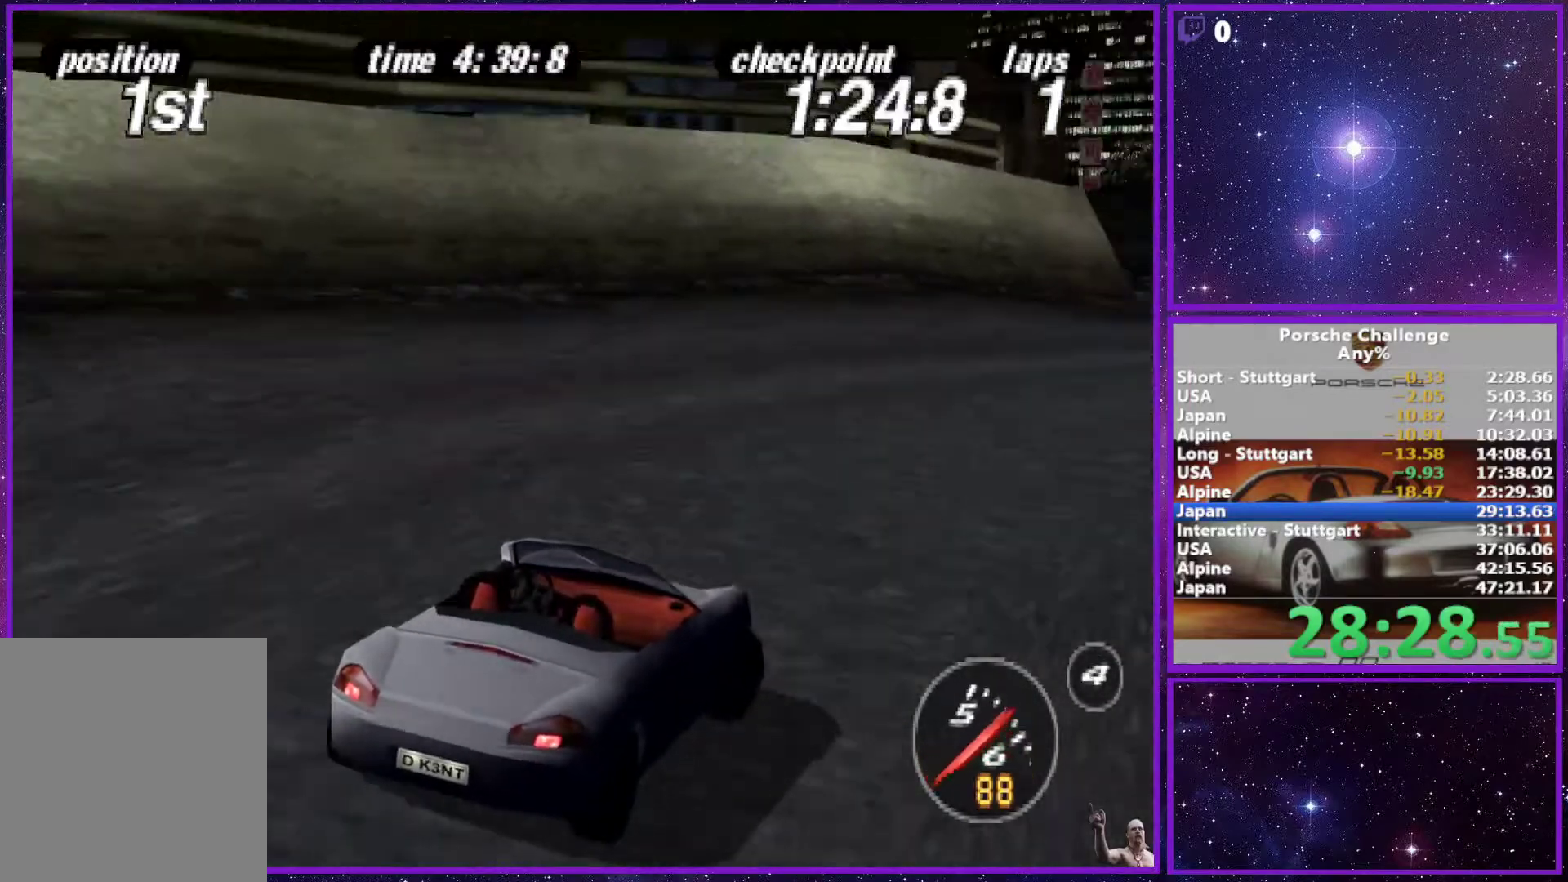
{"dt_ms": 500, "buttons": [], "left_stick": "center", "right_stick": "center", "events": [[250, "right_stick", "center"], [400, "left_stick", "center"]]}
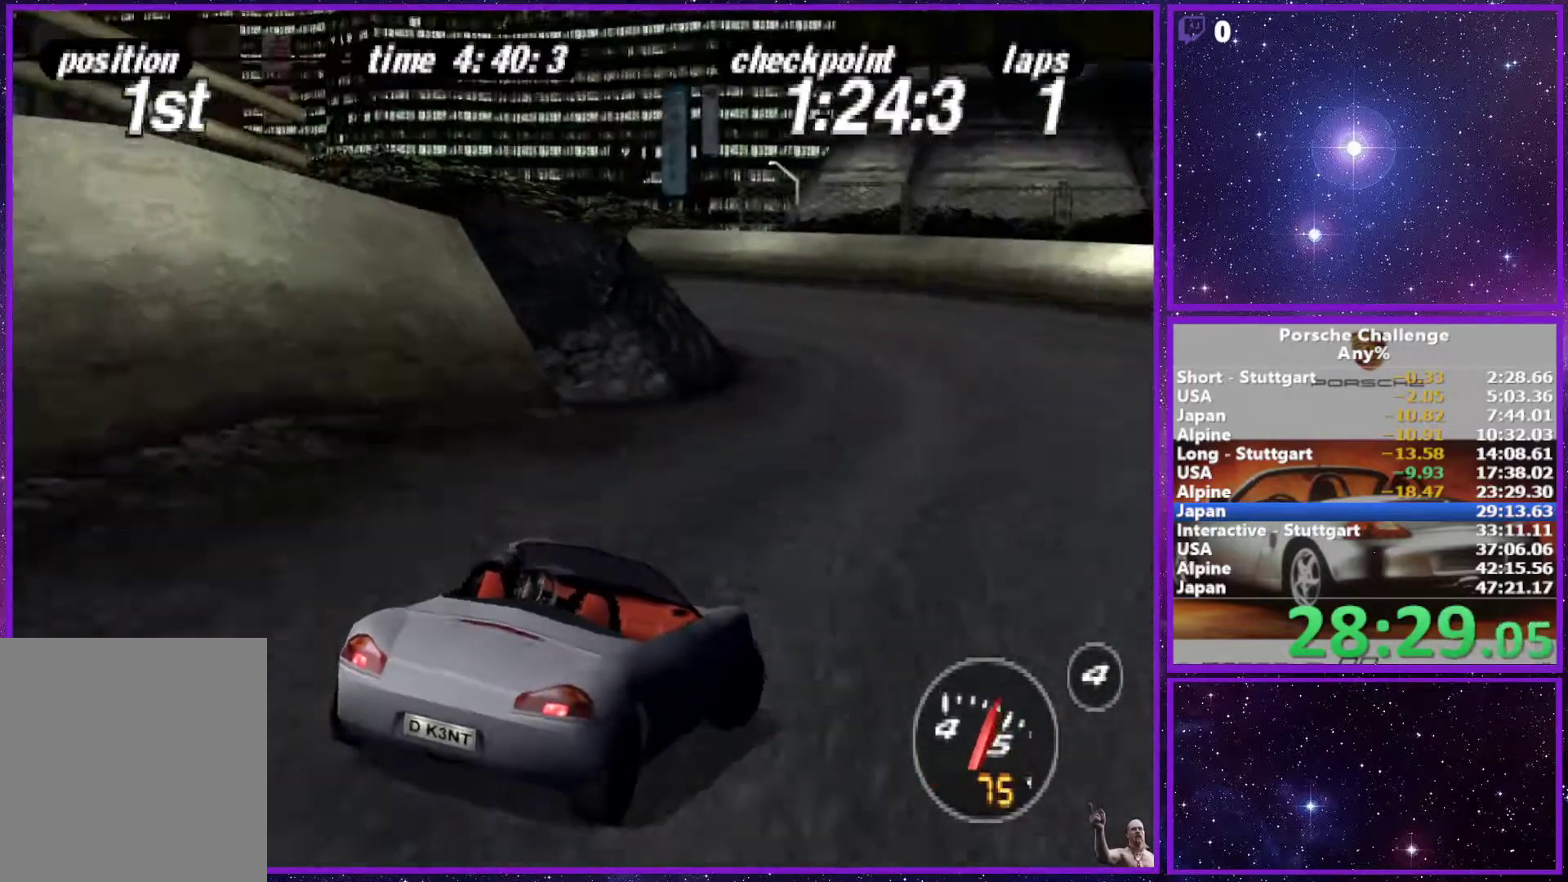
{"dt_ms": 500, "buttons": [], "left_stick": "left", "right_stick": "center", "events": [[200, "left_stick", "left"]]}
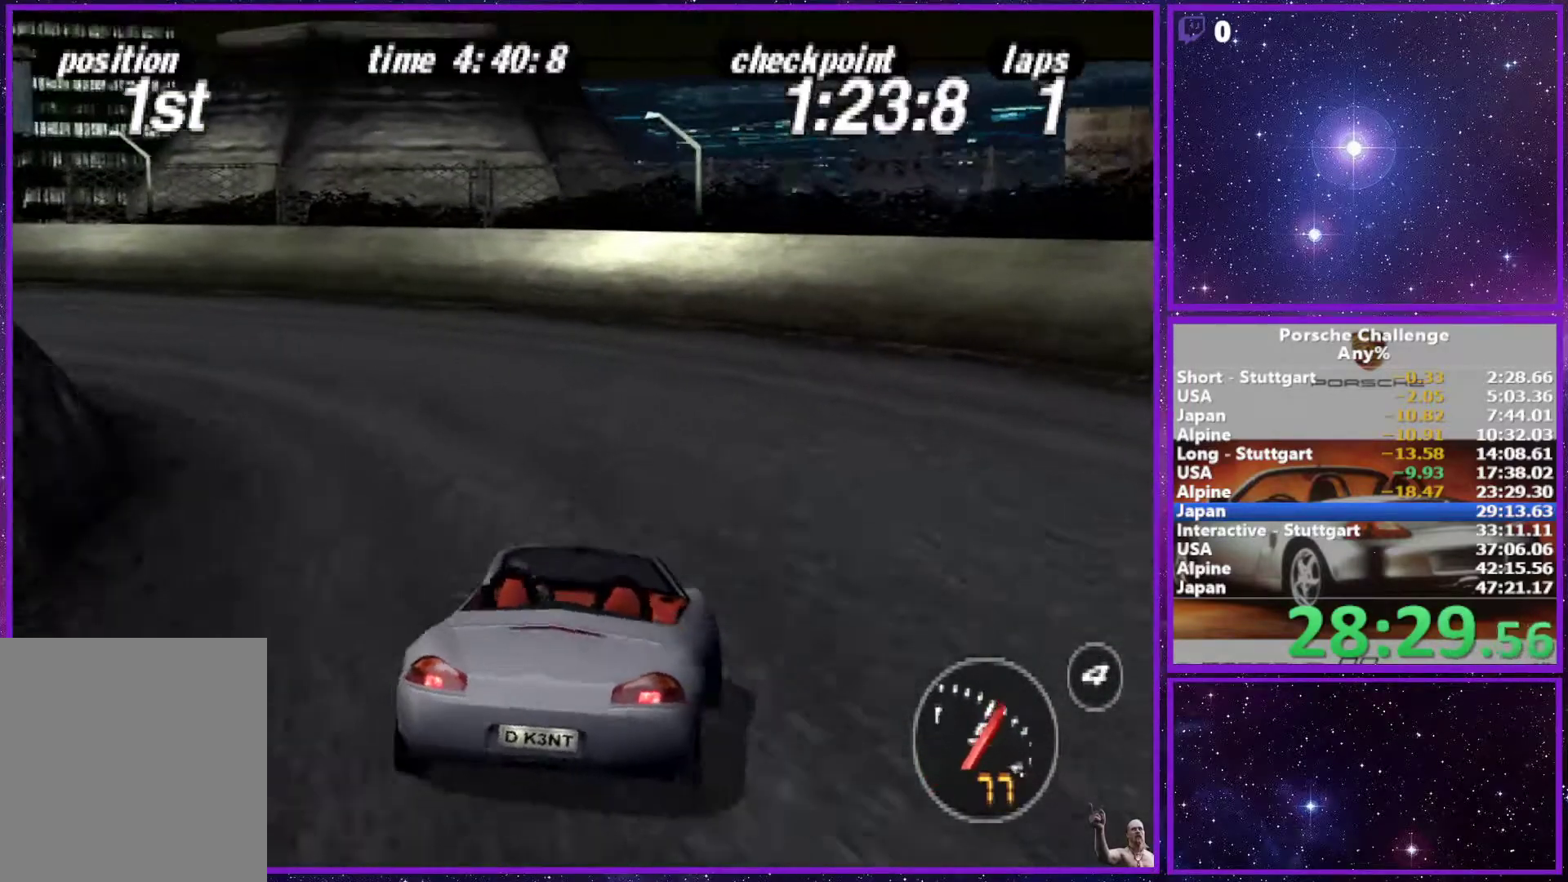
{"dt_ms": 500, "buttons": [], "left_stick": "left", "right_stick": "center", "events": []}
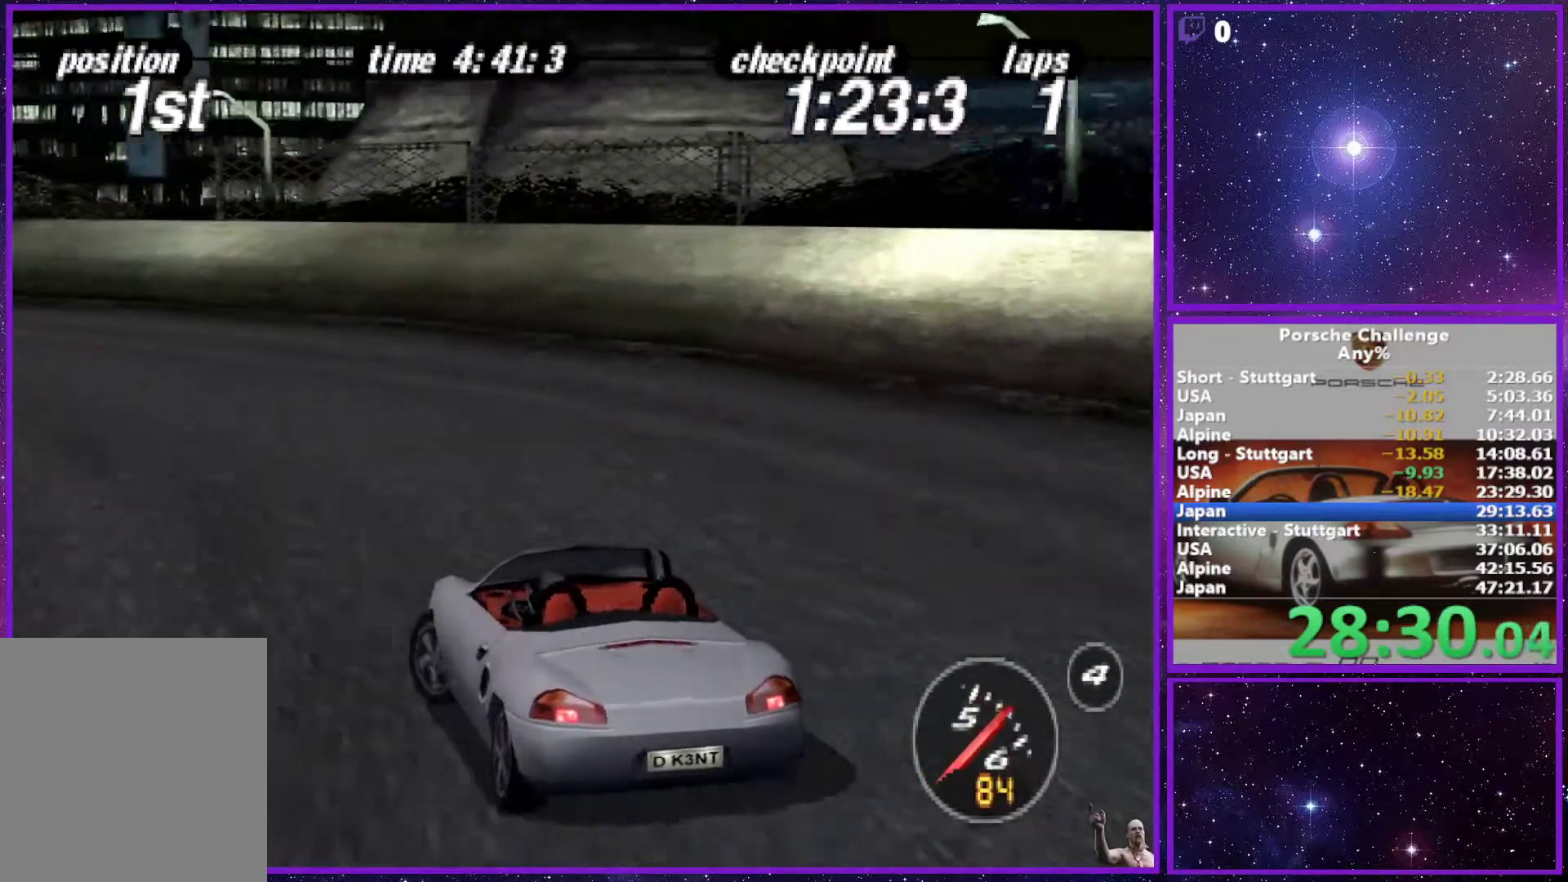
{"dt_ms": 500, "buttons": [], "left_stick": "center", "right_stick": "center", "events": [[433, "left_stick", "center"]]}
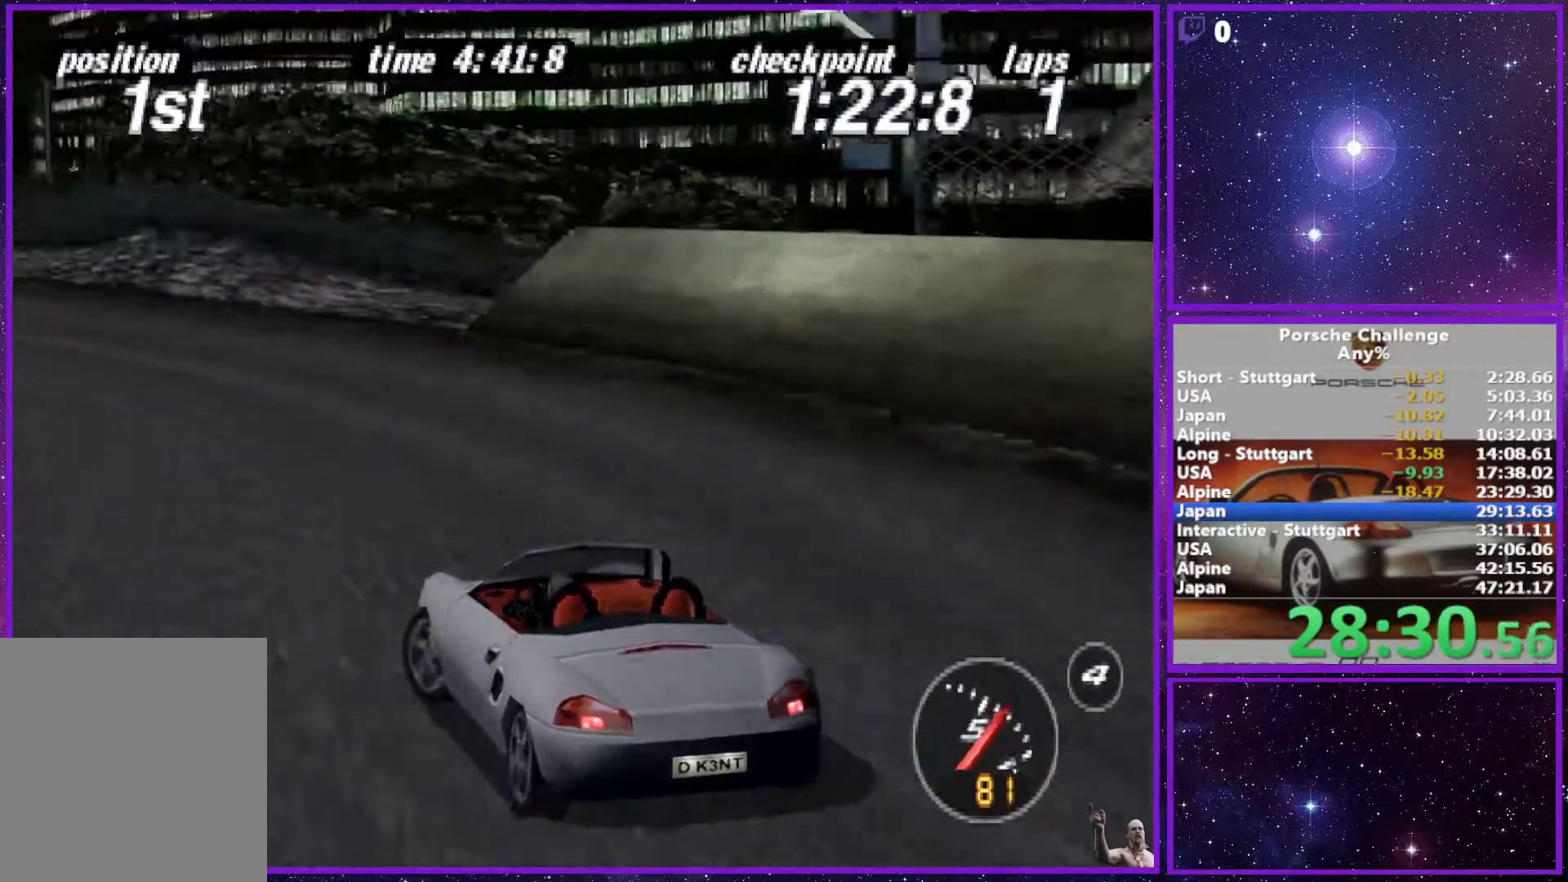
{"dt_ms": 500, "buttons": [], "left_stick": "left", "right_stick": "center", "events": [[267, "left_stick", "left"]]}
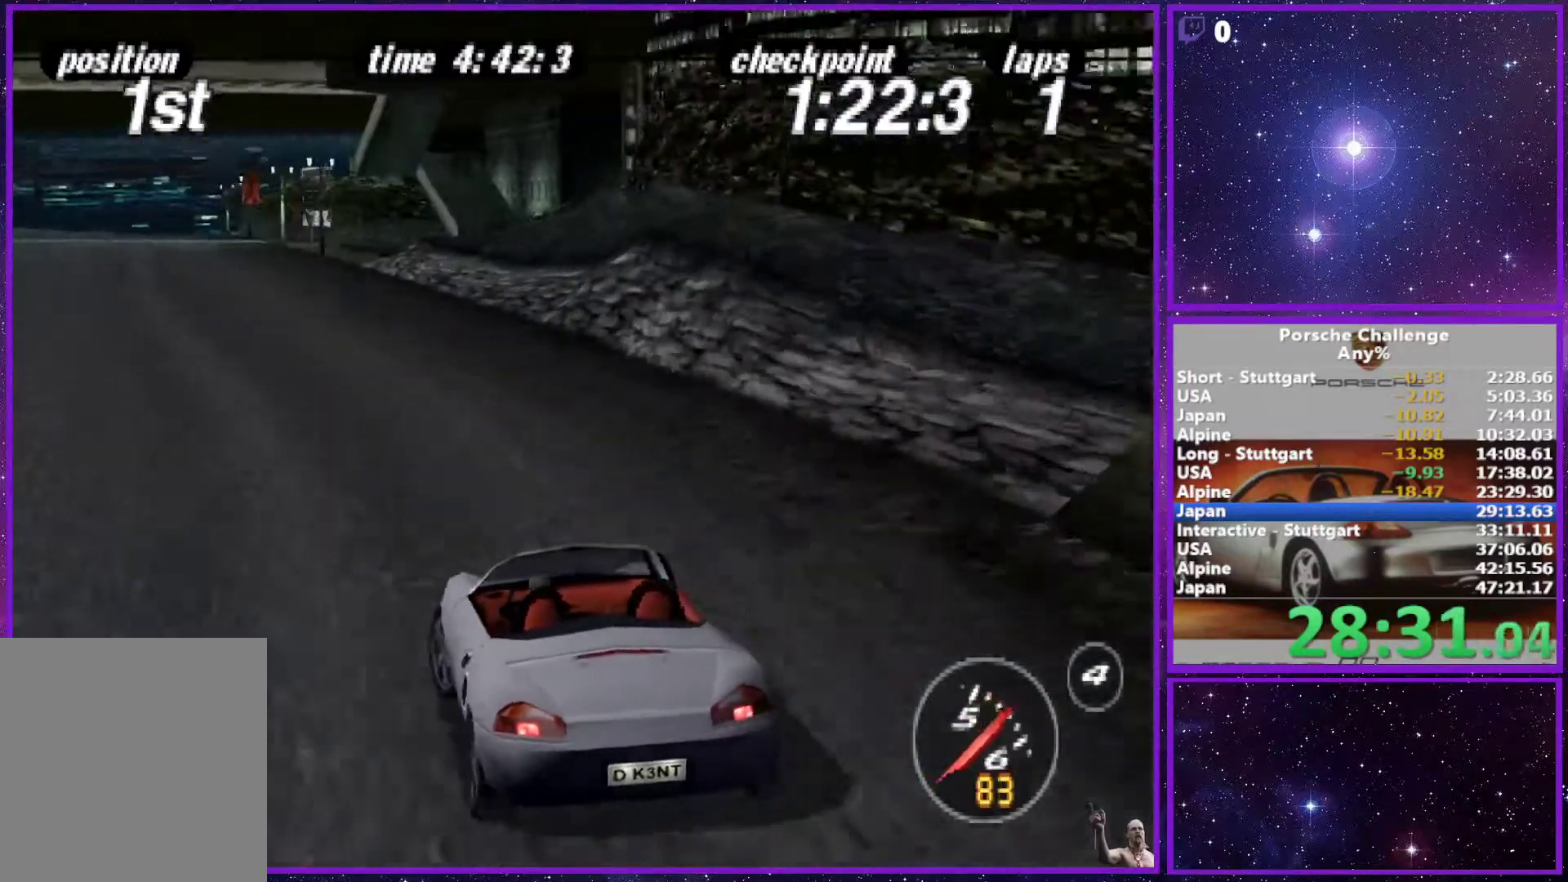
{"dt_ms": 500, "buttons": [], "left_stick": "center", "right_stick": "center", "events": [[150, "left_stick", "center"]]}